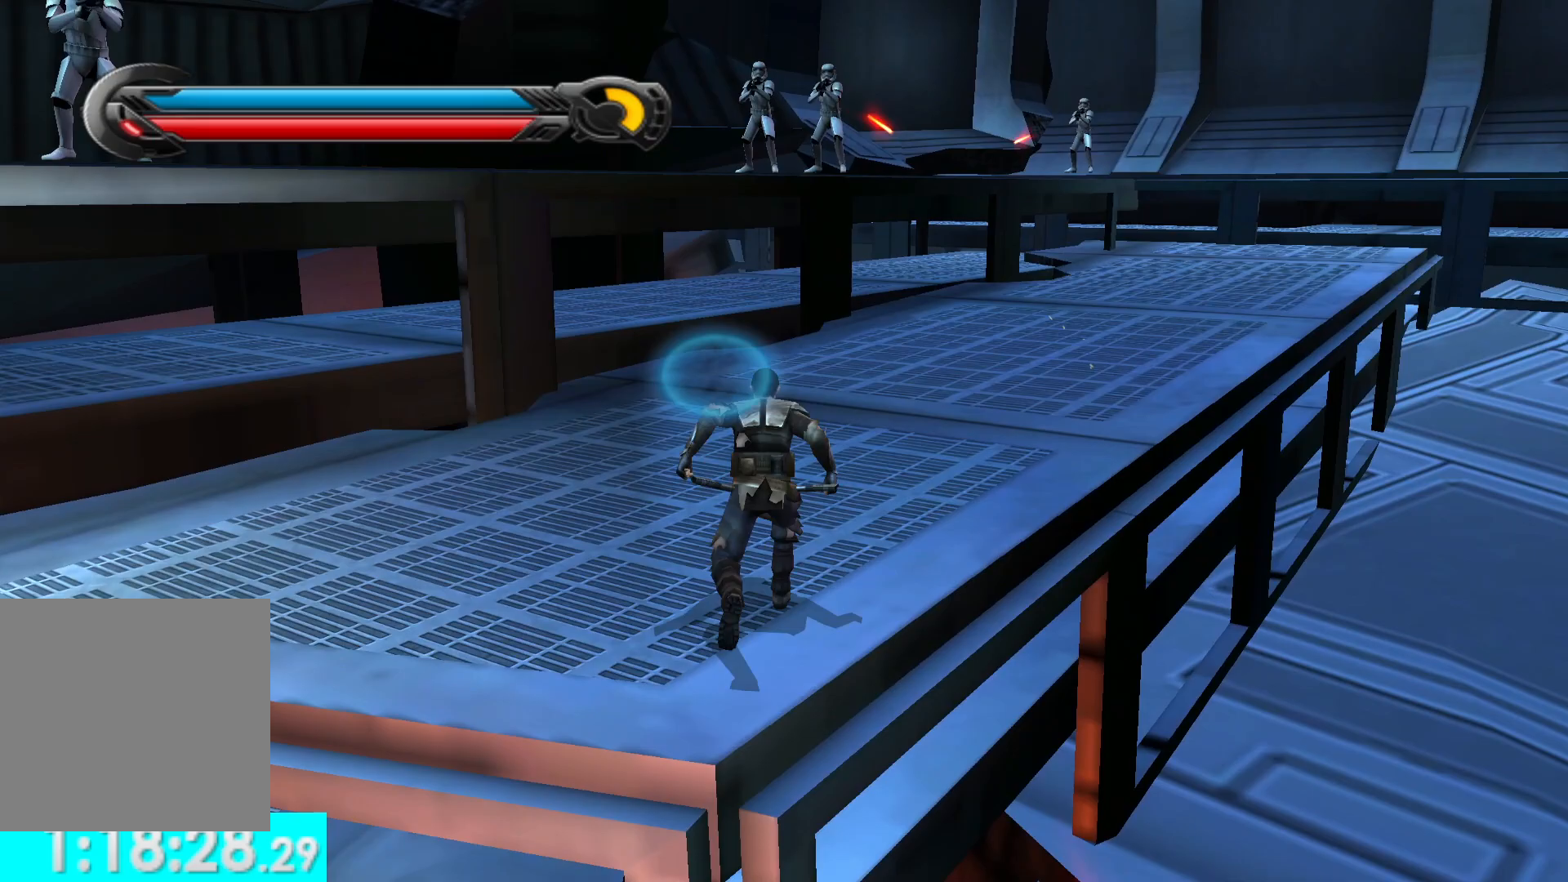
Gameplay with a controller (Xbox layout); each line is a JSON object with the inputs held at the frame after it. "events" lists button and stick changes between this image and that frame as [ms after this image, input, new state], when the widget could be followed in between.
{"buttons": [], "left_stick": "up", "right_stick": "left", "events": [[283, "L1", "down"], [400, "right_stick", "left"], [417, "L1", "up"]]}
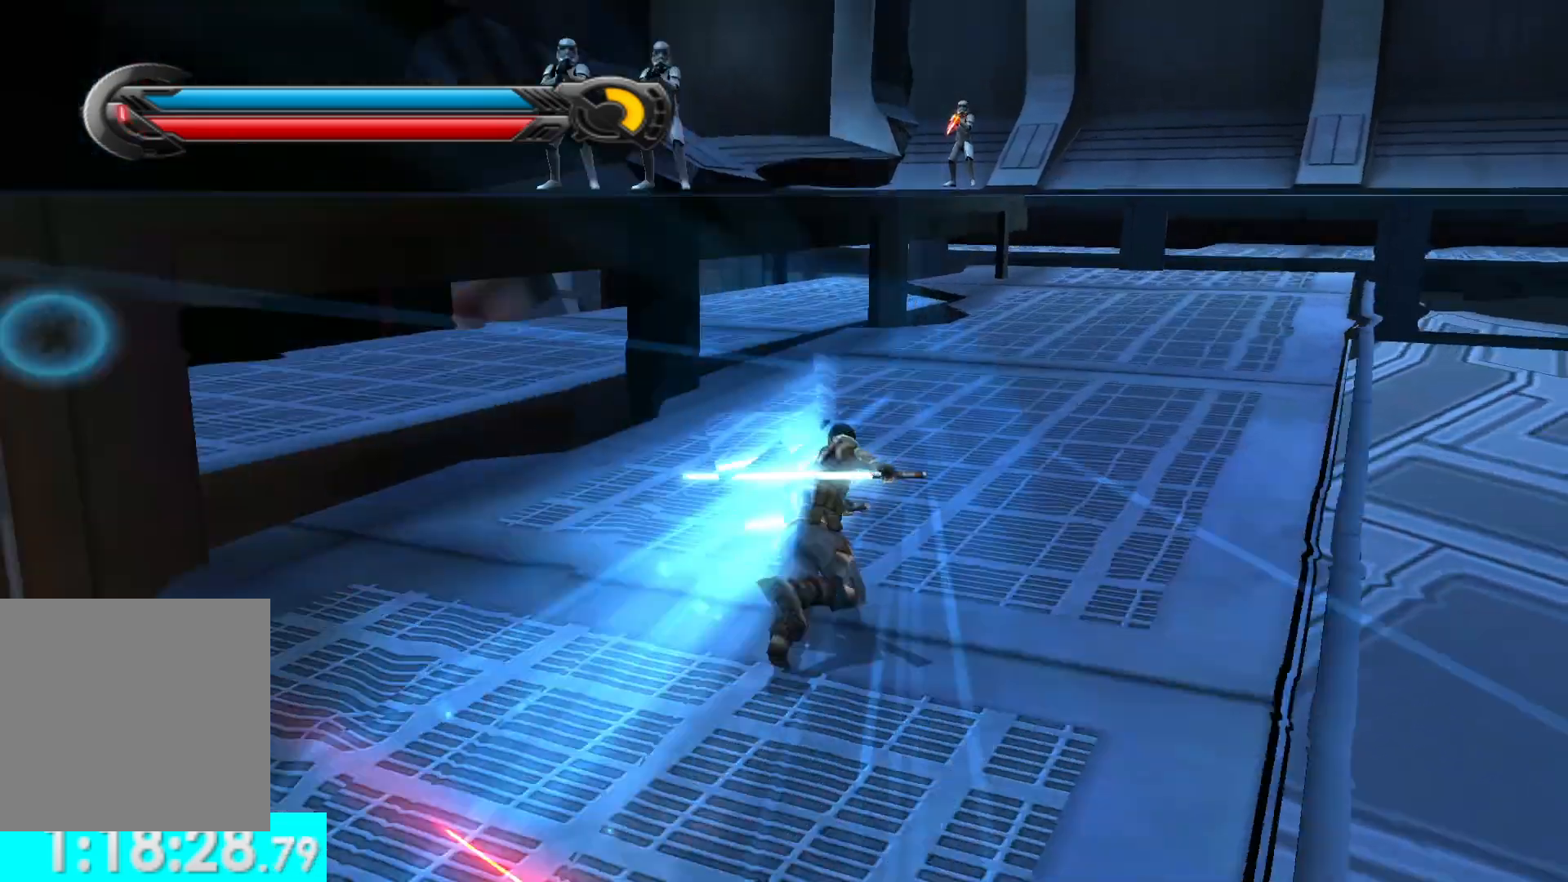
{"buttons": ["A"], "left_stick": "up", "right_stick": "center", "events": [[117, "A", "down"], [217, "A", "up"], [217, "right_stick", "up-left"], [367, "right_stick", "center"], [450, "A", "down"]]}
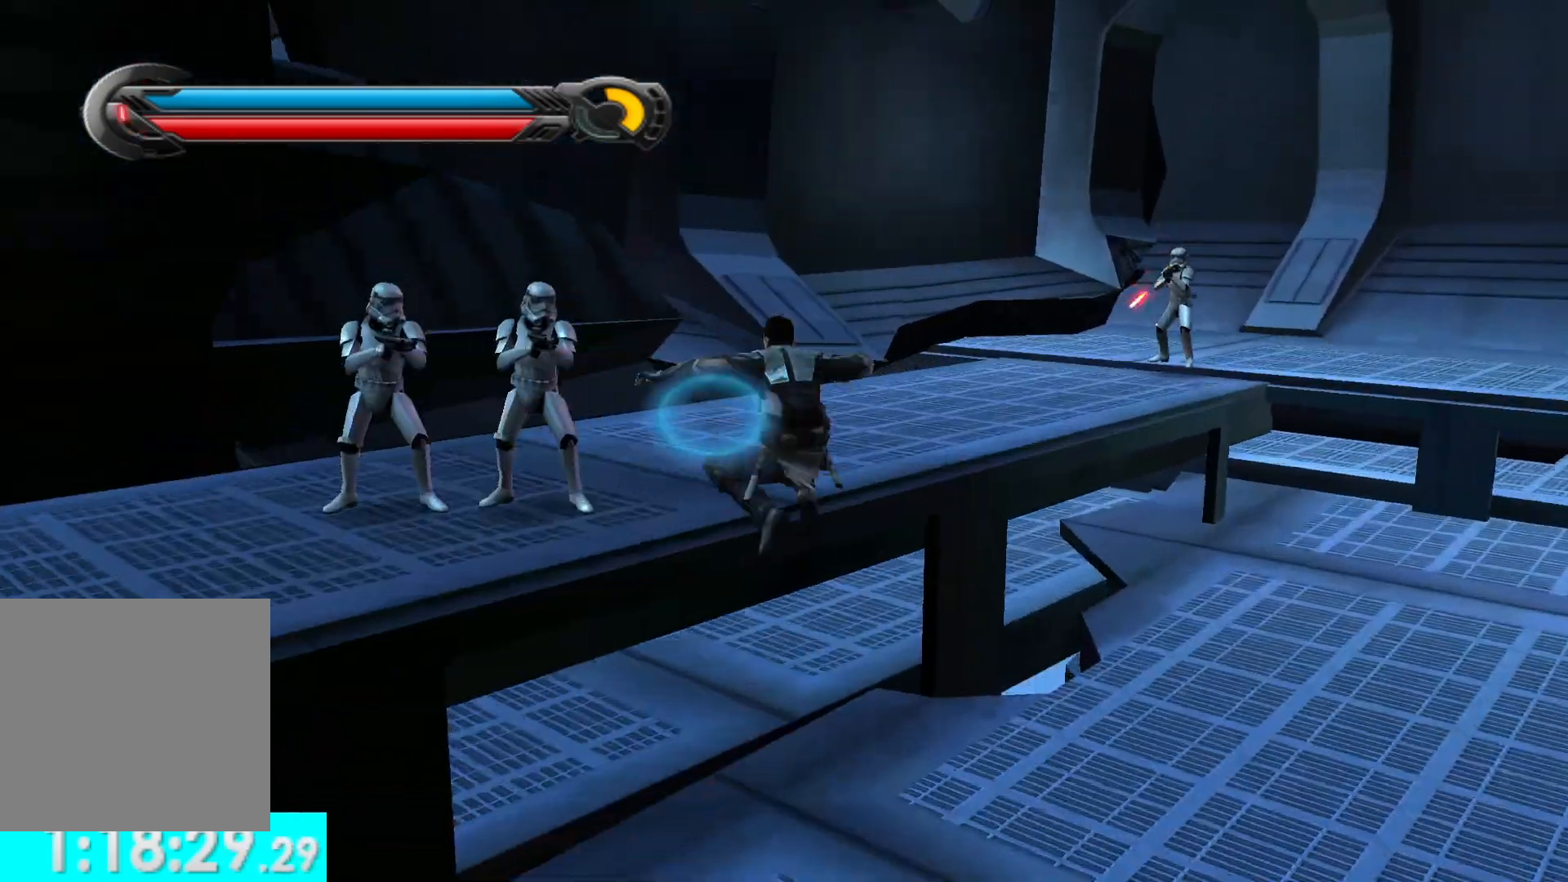
{"buttons": ["X", "Y"], "left_stick": "center", "right_stick": "center", "events": [[67, "A", "up"], [250, "Y", "down"], [367, "left_stick", "center"], [433, "X", "down"]]}
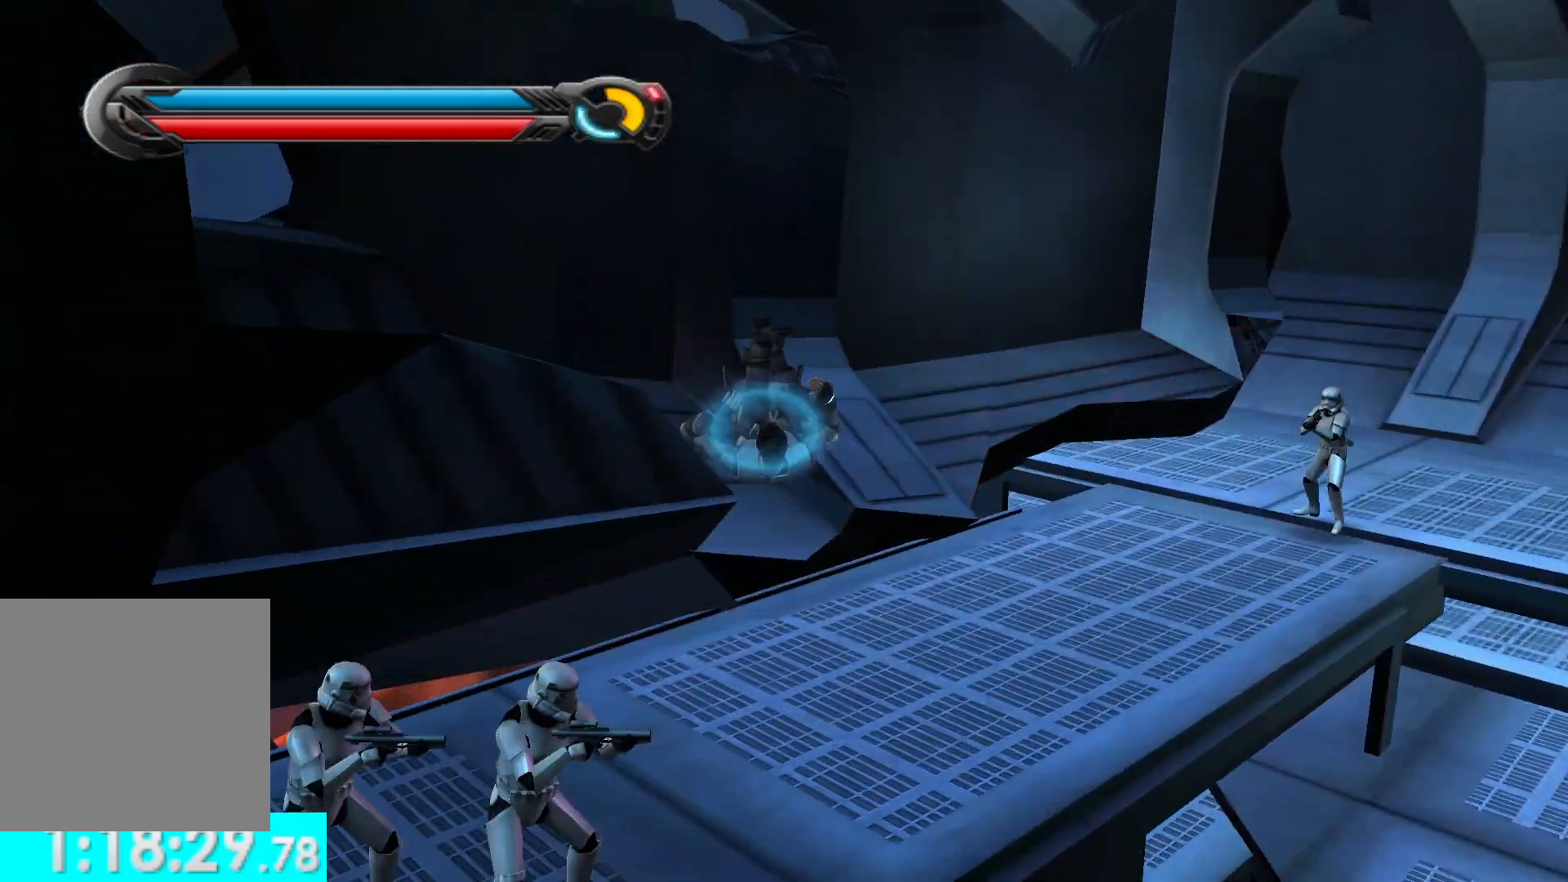
{"buttons": ["X", "Y"], "left_stick": "center", "right_stick": "center", "events": []}
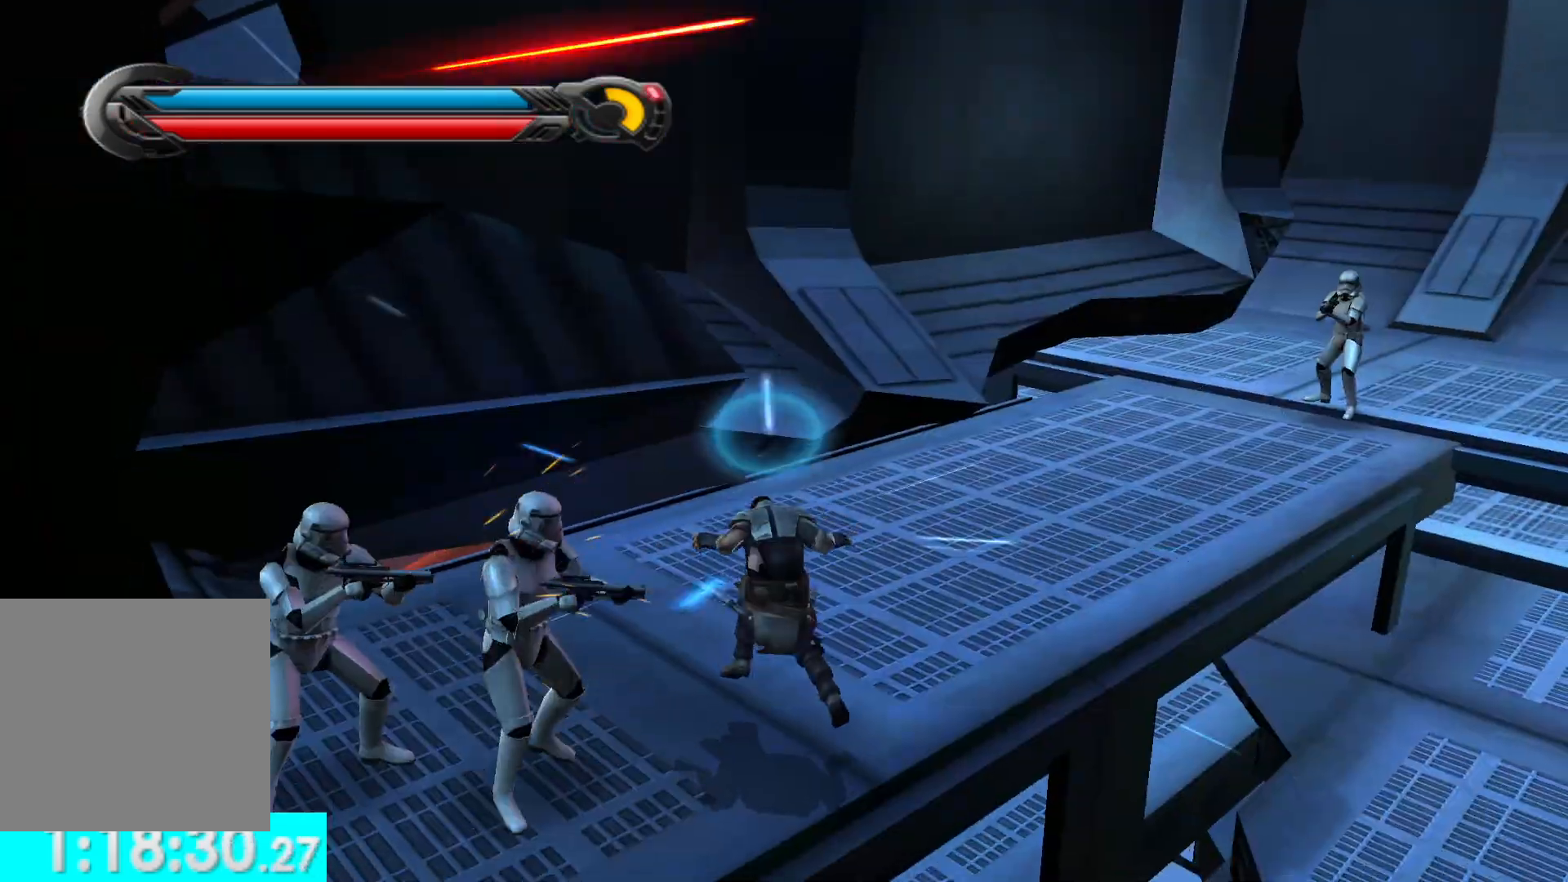
{"buttons": ["X", "Y"], "left_stick": "center", "right_stick": "center", "events": [[150, "R2", "down"], [283, "R2", "up"], [367, "R2", "down"], [467, "R2", "up"]]}
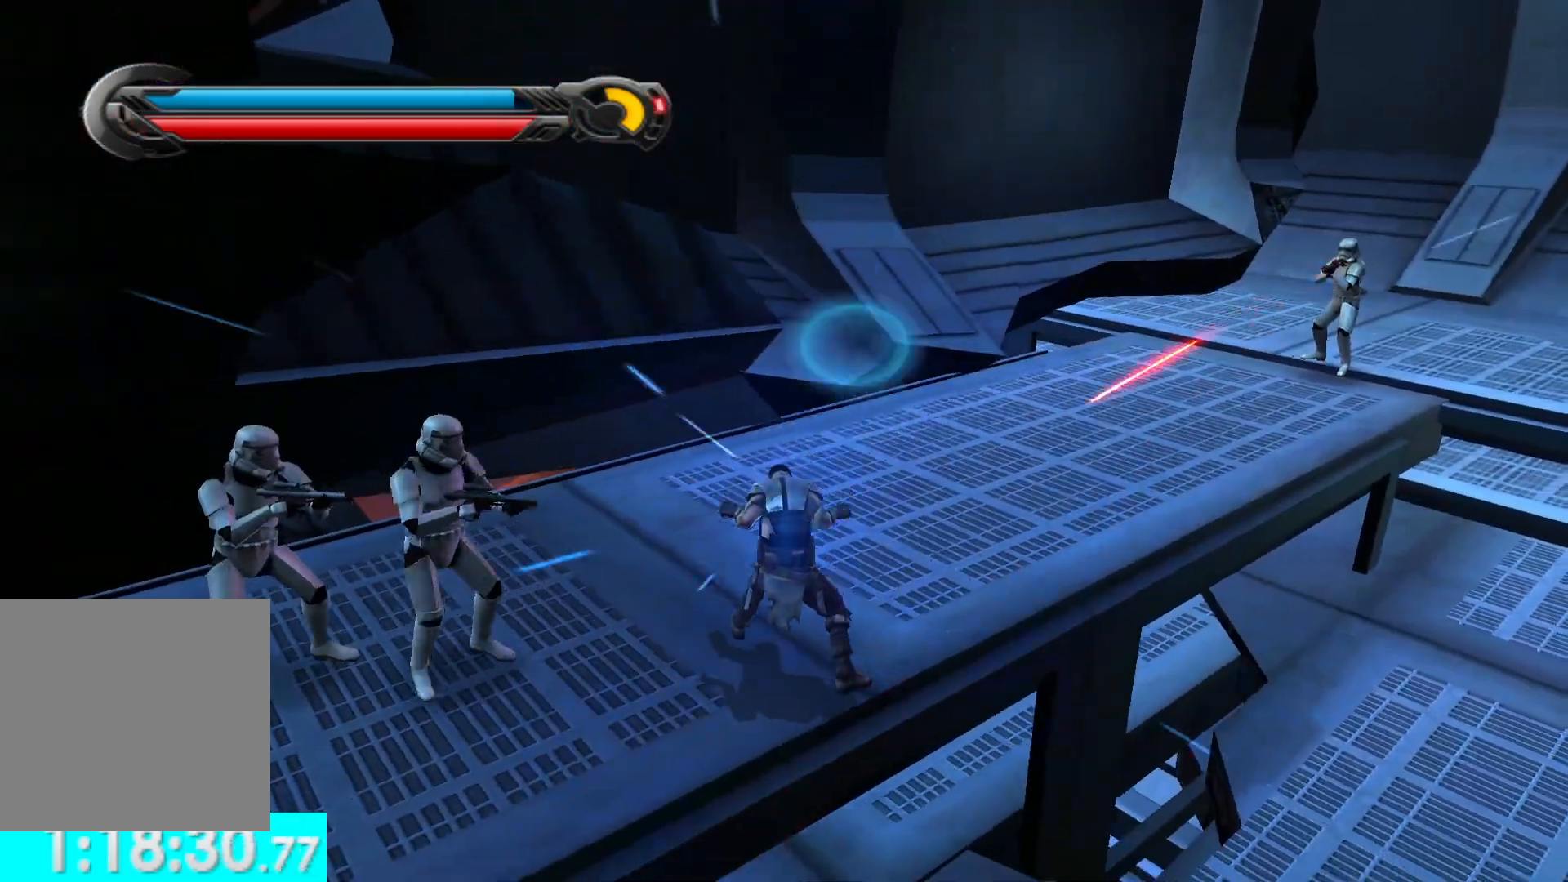
{"buttons": [], "left_stick": "up-right", "right_stick": "center", "events": [[50, "R2", "down"], [167, "R2", "up"], [183, "X", "up"], [200, "Y", "up"], [283, "left_stick", "up-right"]]}
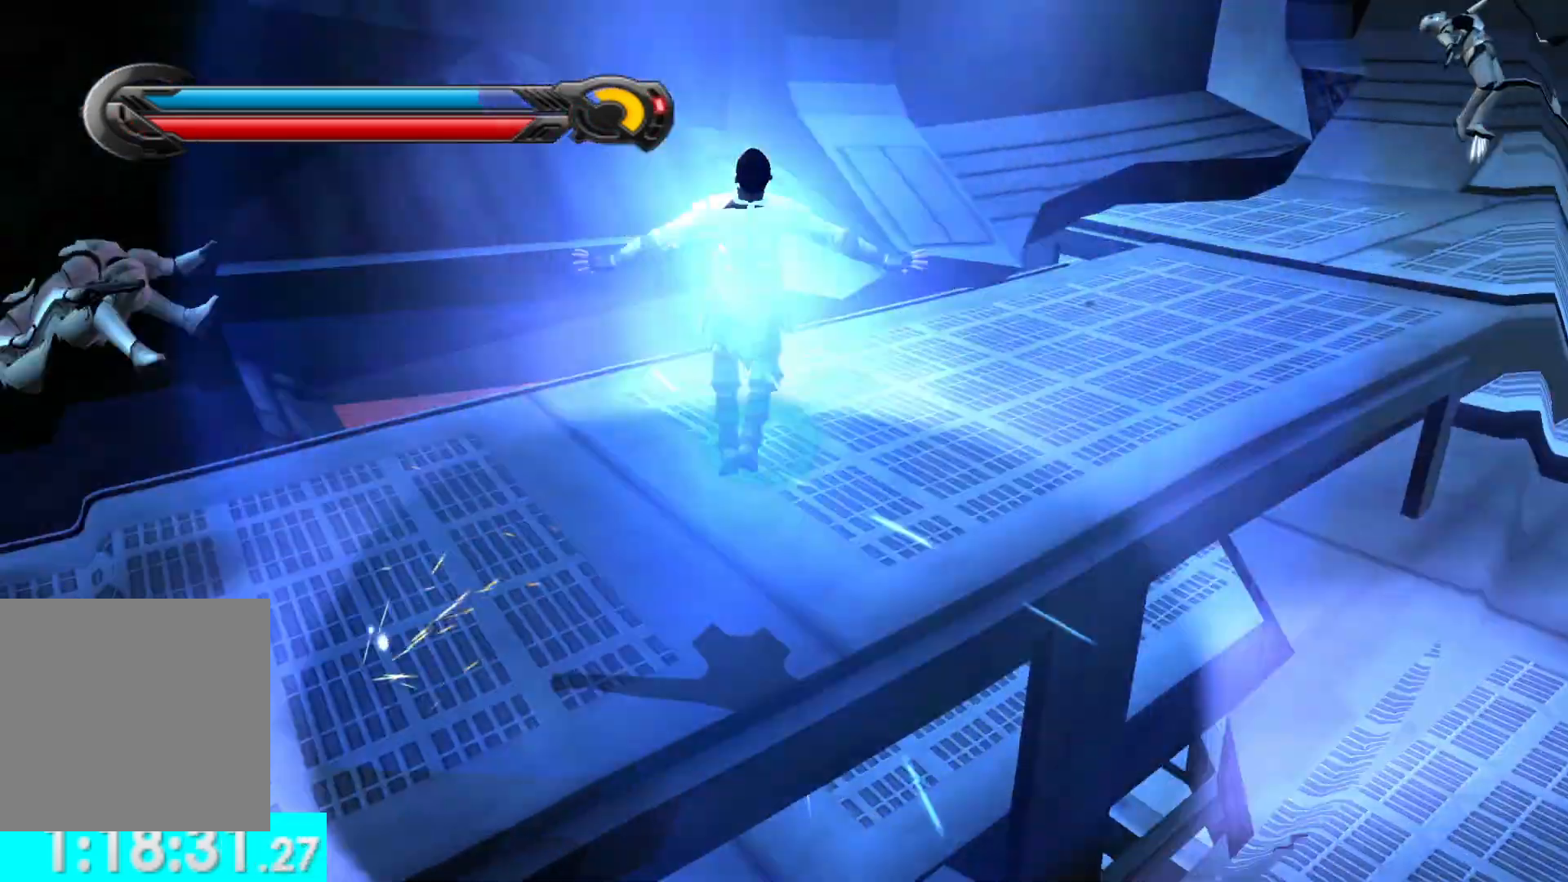
{"buttons": [], "left_stick": "up-left", "right_stick": "left", "events": [[283, "right_stick", "left"], [383, "left_stick", "up-left"]]}
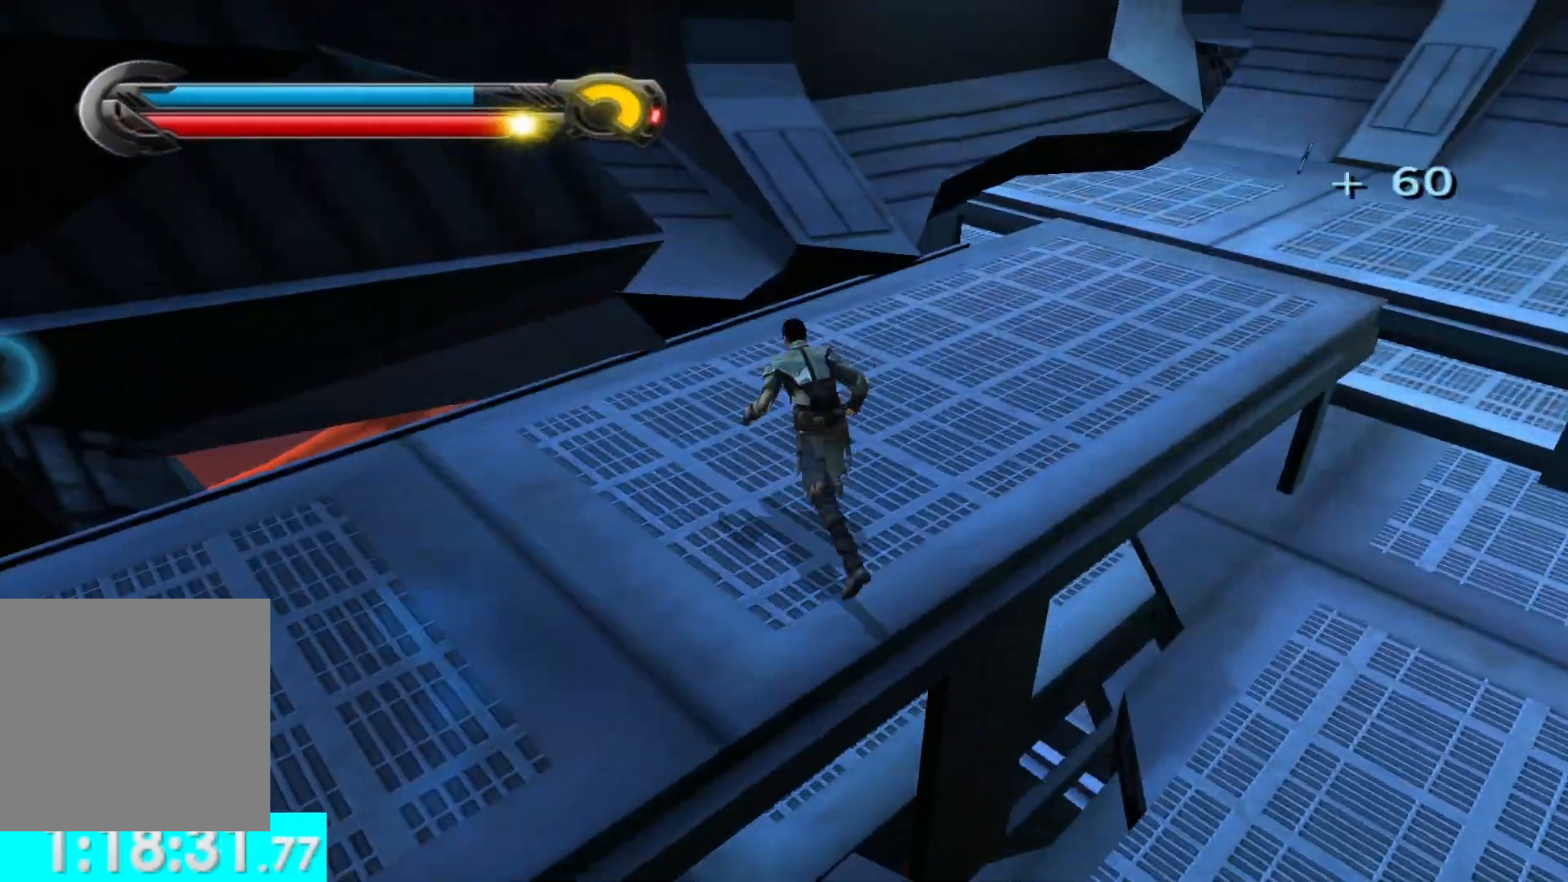
{"buttons": [], "left_stick": "up-left", "right_stick": "left", "events": [[50, "left_stick", "left"], [317, "left_stick", "up-left"]]}
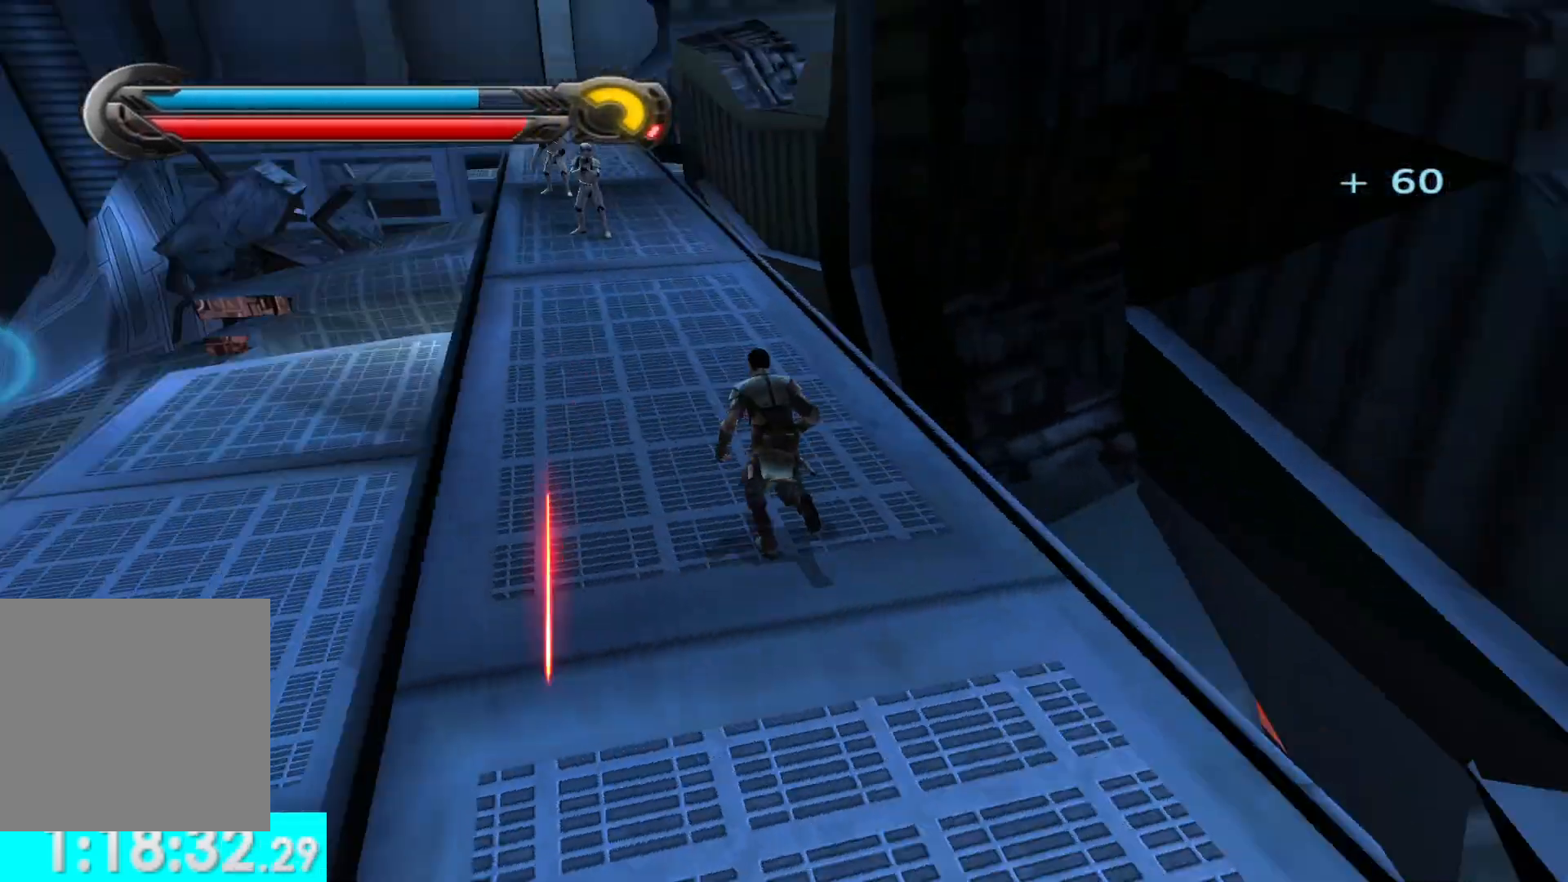
{"buttons": [], "left_stick": "up", "right_stick": "center", "events": [[50, "left_stick", "up"], [50, "right_stick", "up"], [100, "right_stick", "center"]]}
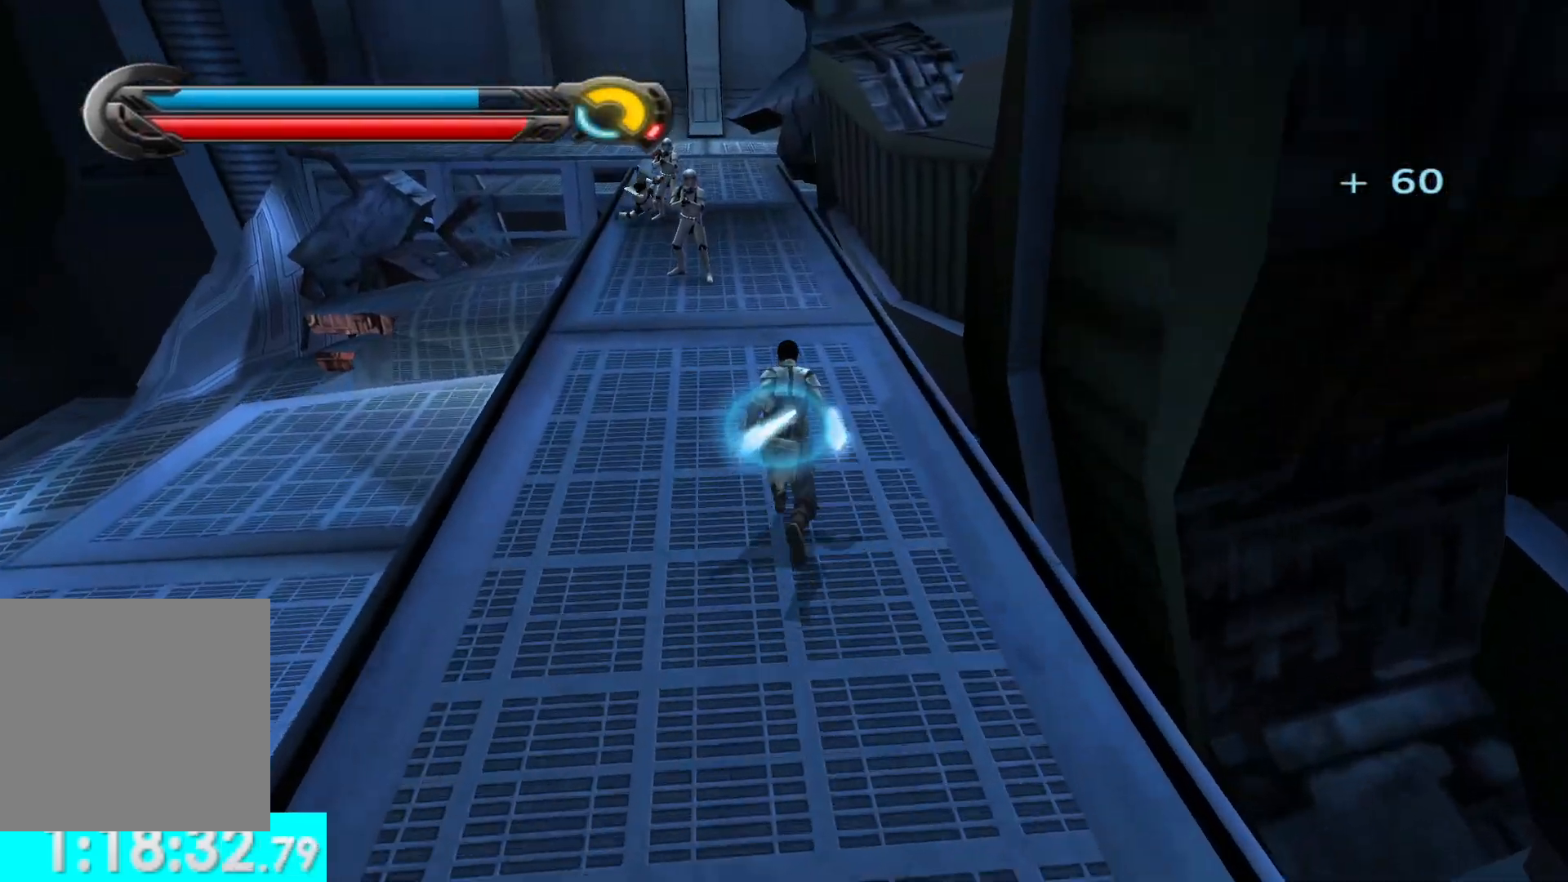
{"buttons": ["X", "Y"], "left_stick": "up", "right_stick": "center", "events": [[150, "Y", "down"], [450, "X", "down"]]}
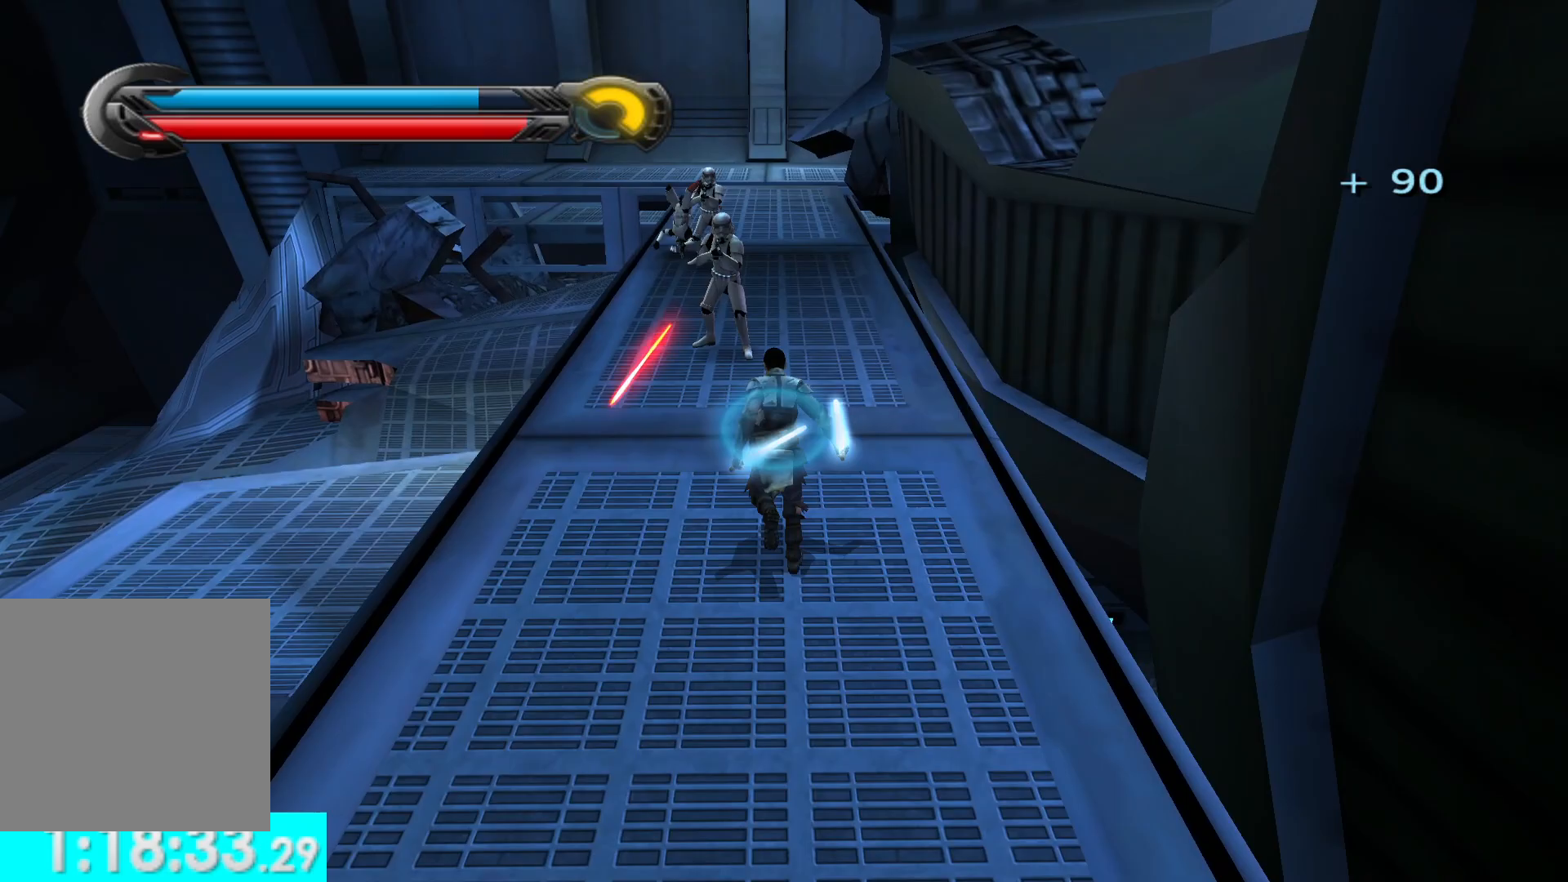
{"buttons": ["X", "Y", "R2"], "left_stick": "center", "right_stick": "center", "events": [[200, "left_stick", "center"], [400, "R2", "down"]]}
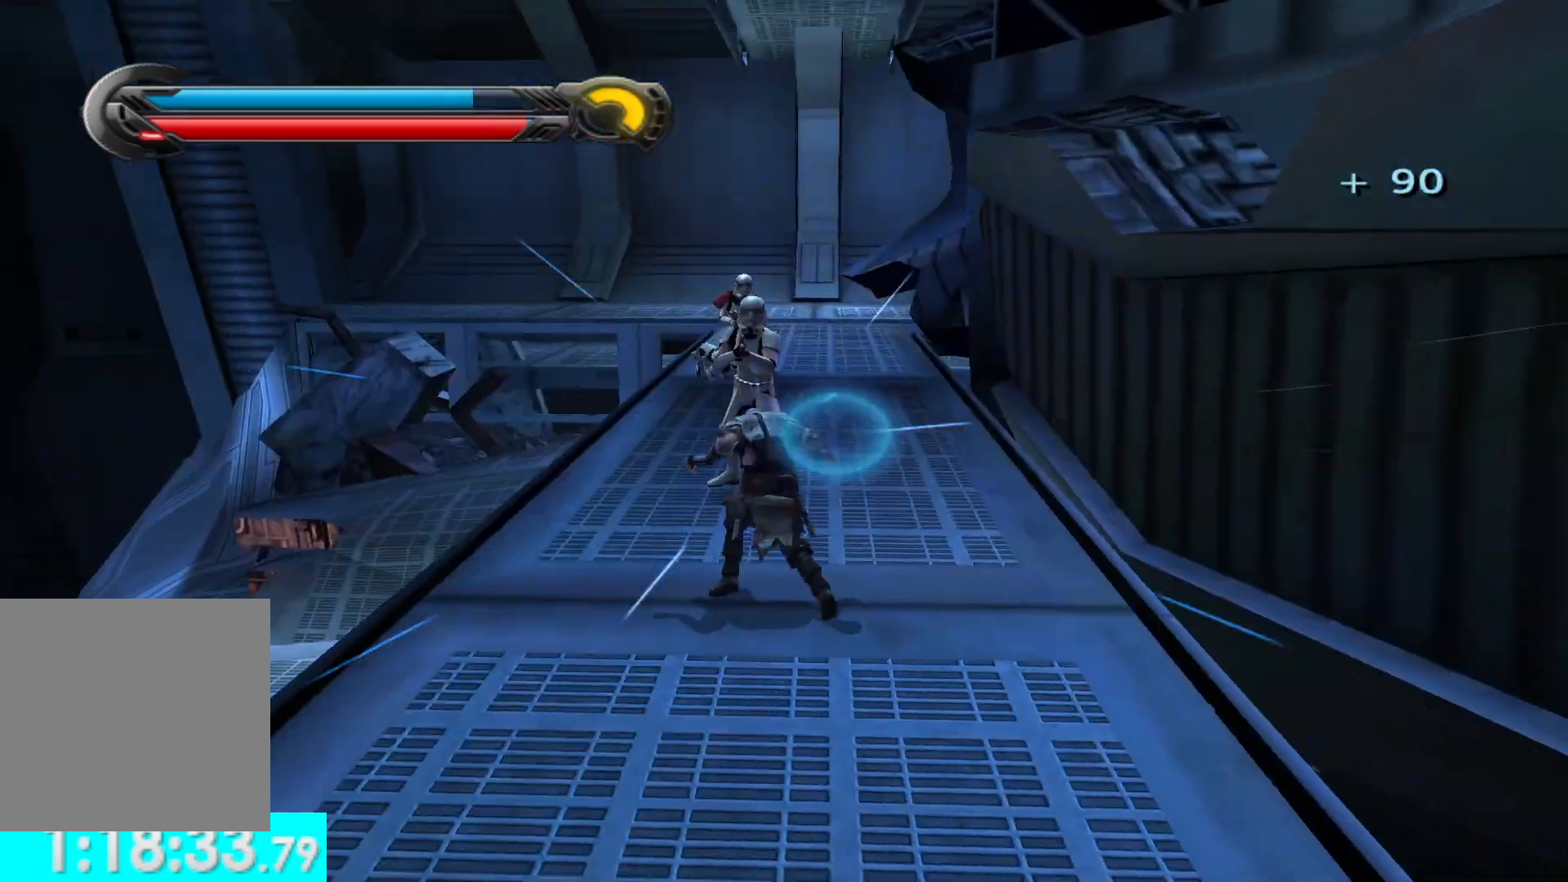
{"buttons": [], "left_stick": "center", "right_stick": "center", "events": [[17, "R2", "up"], [100, "R2", "down"], [200, "R2", "up"], [283, "R2", "down"], [367, "X", "up"], [400, "R2", "up"], [400, "Y", "up"]]}
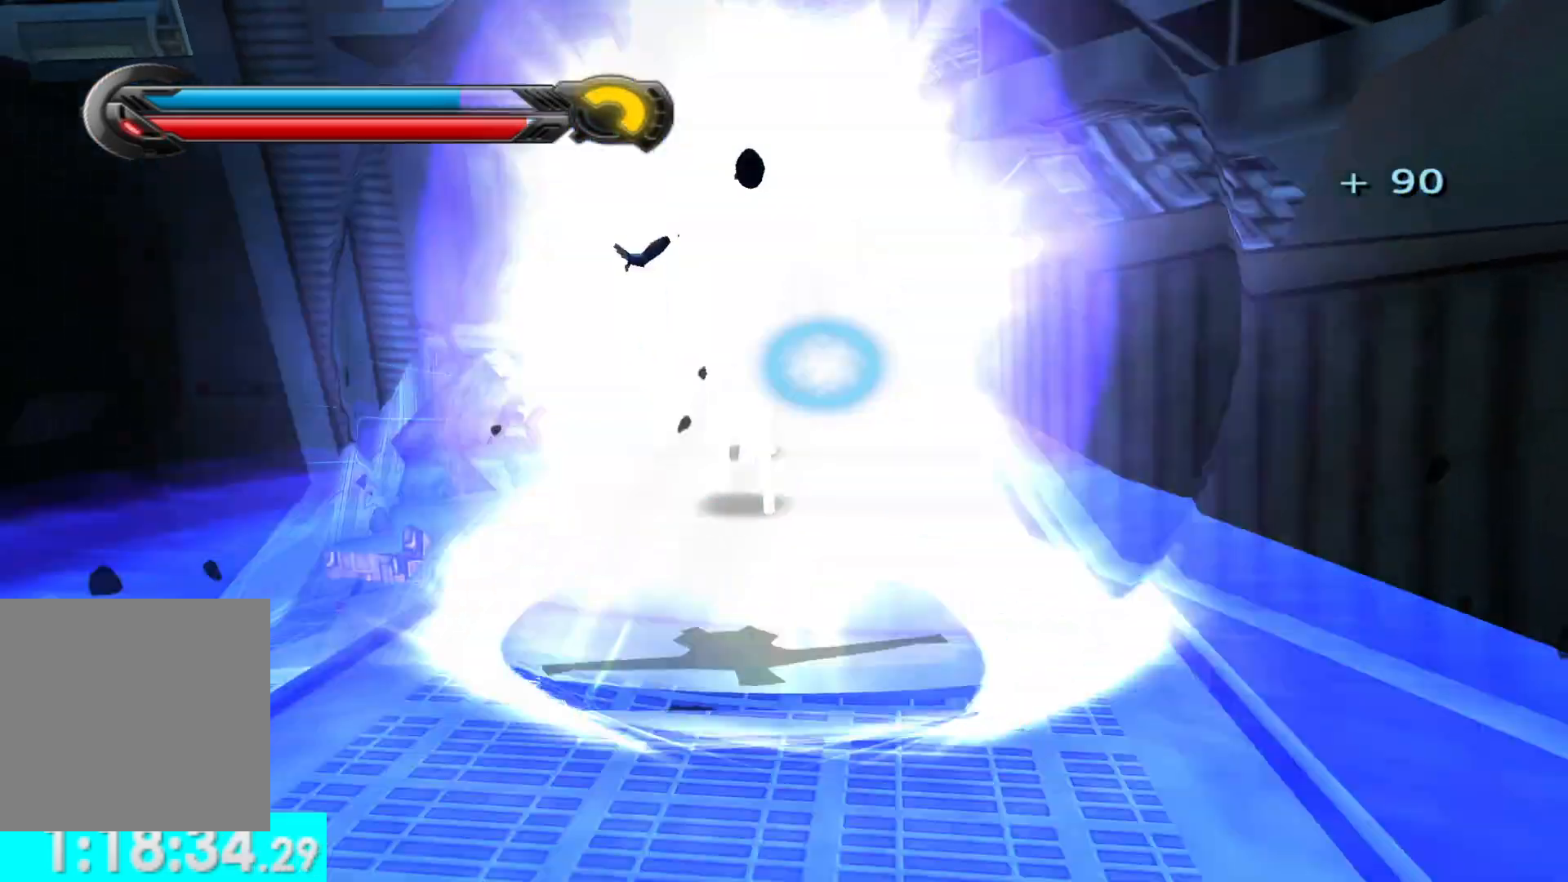
{"buttons": [], "left_stick": "down", "right_stick": "center", "events": [[267, "left_stick", "down"]]}
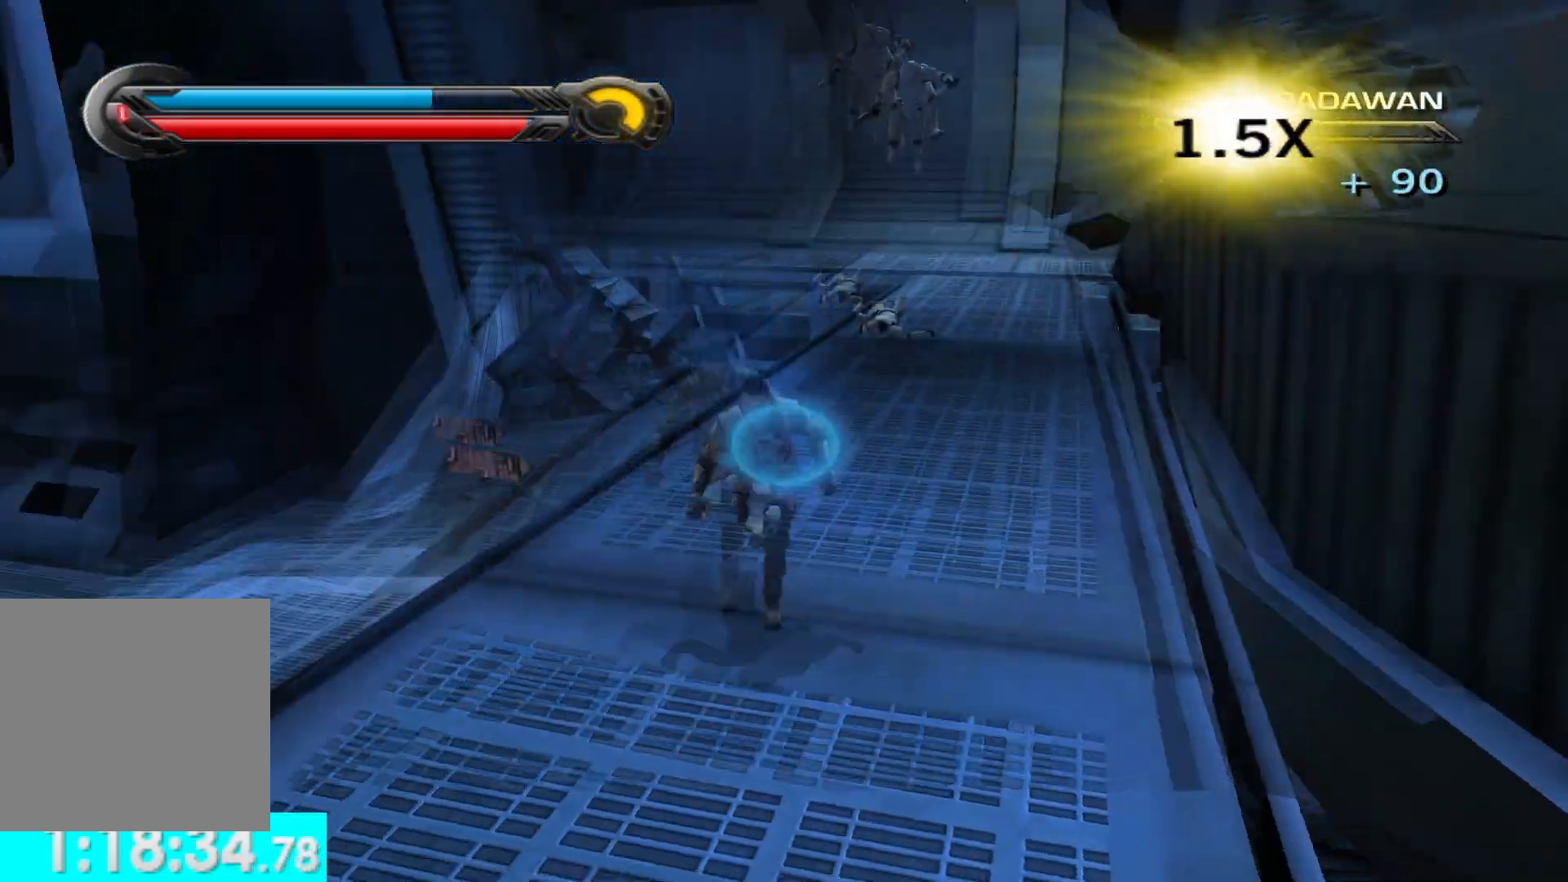
{"buttons": [], "left_stick": "down-left", "right_stick": "right", "events": [[217, "left_stick", "down-left"], [350, "right_stick", "right"]]}
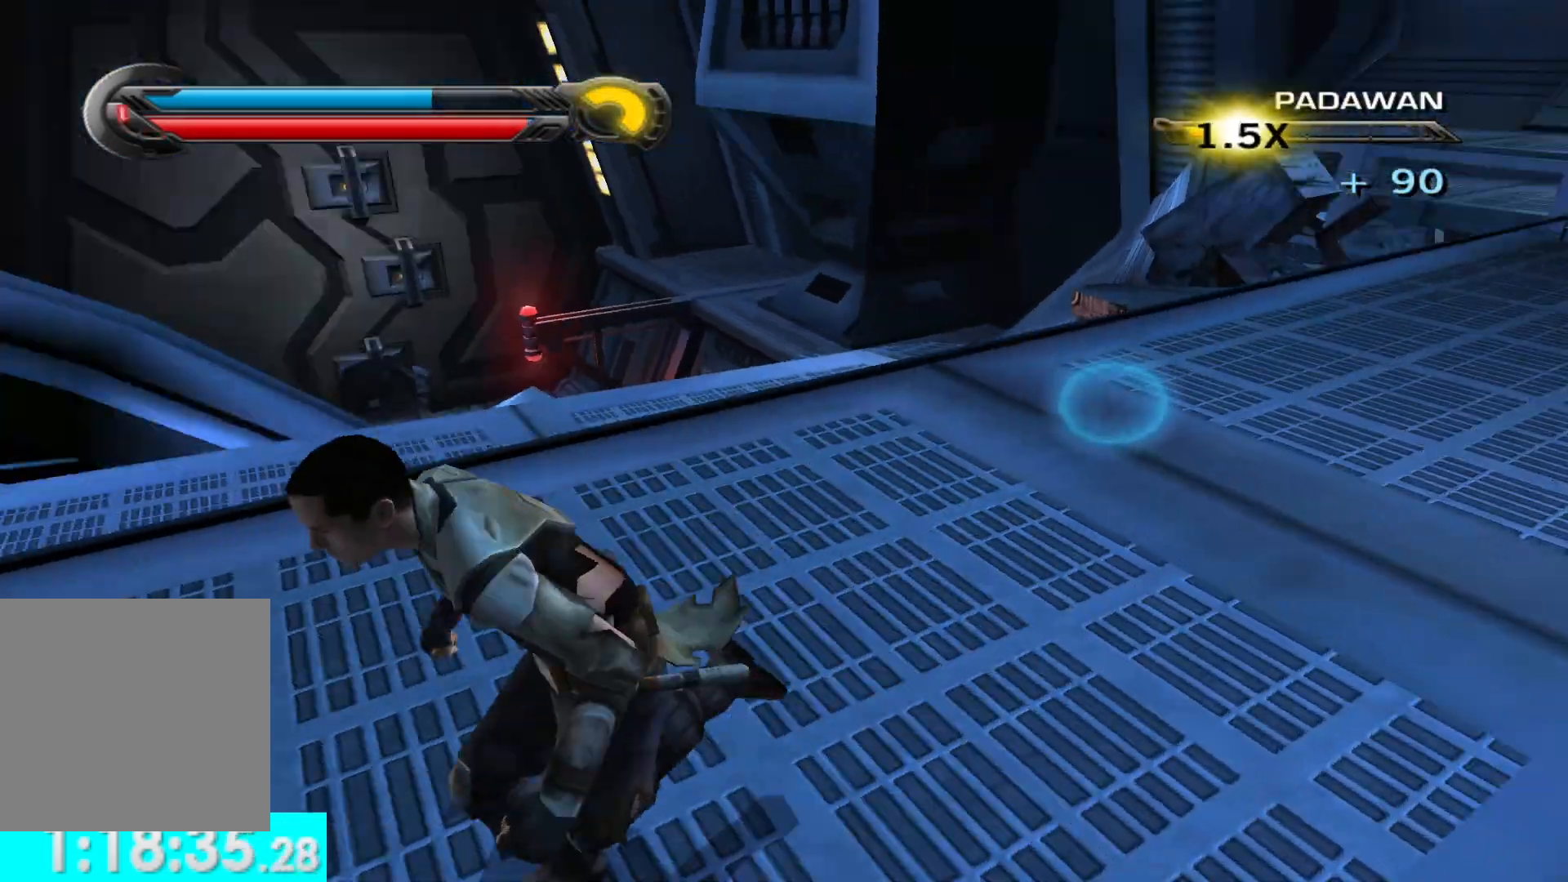
{"buttons": [], "left_stick": "up", "right_stick": "right", "events": [[133, "left_stick", "up-left"], [383, "left_stick", "up"]]}
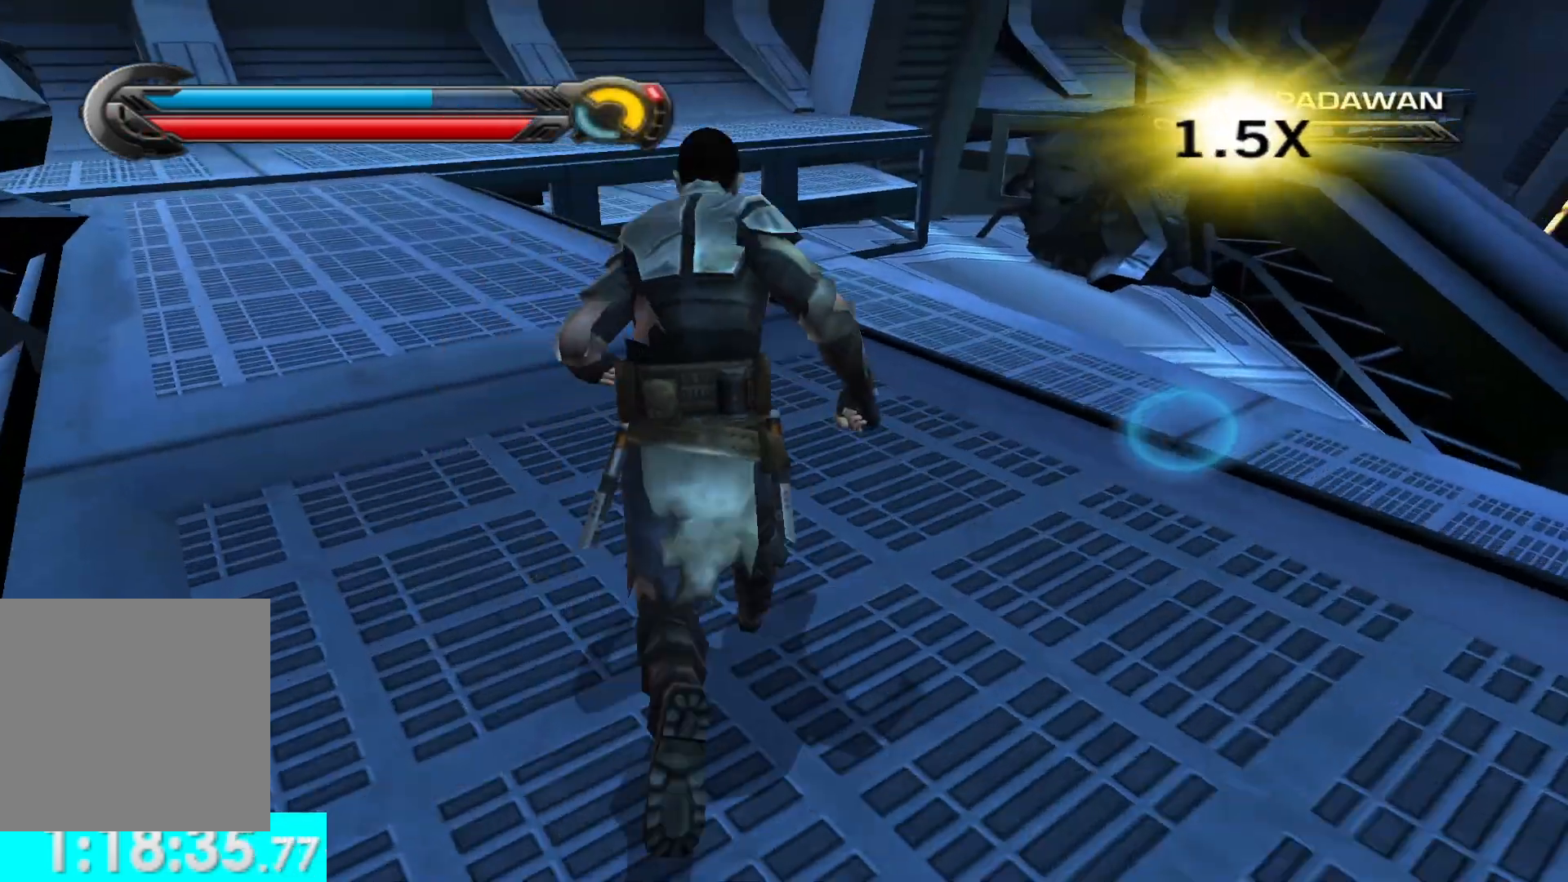
{"buttons": [], "left_stick": "center", "right_stick": "right", "events": [[267, "left_stick", "center"]]}
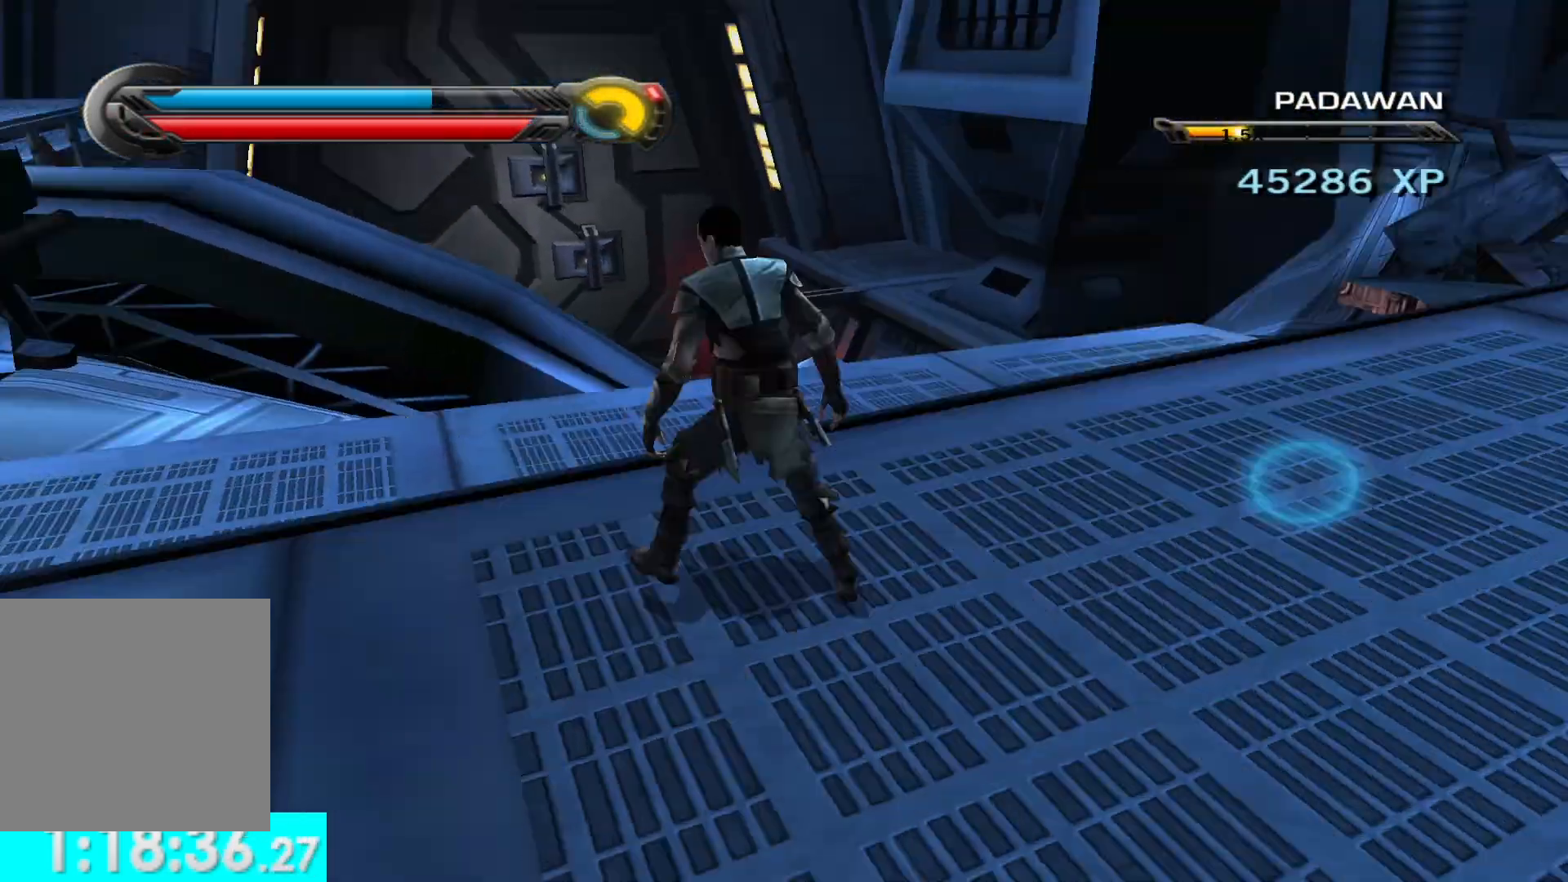
{"buttons": [], "left_stick": "center", "right_stick": "center", "events": [[217, "right_stick", "center"]]}
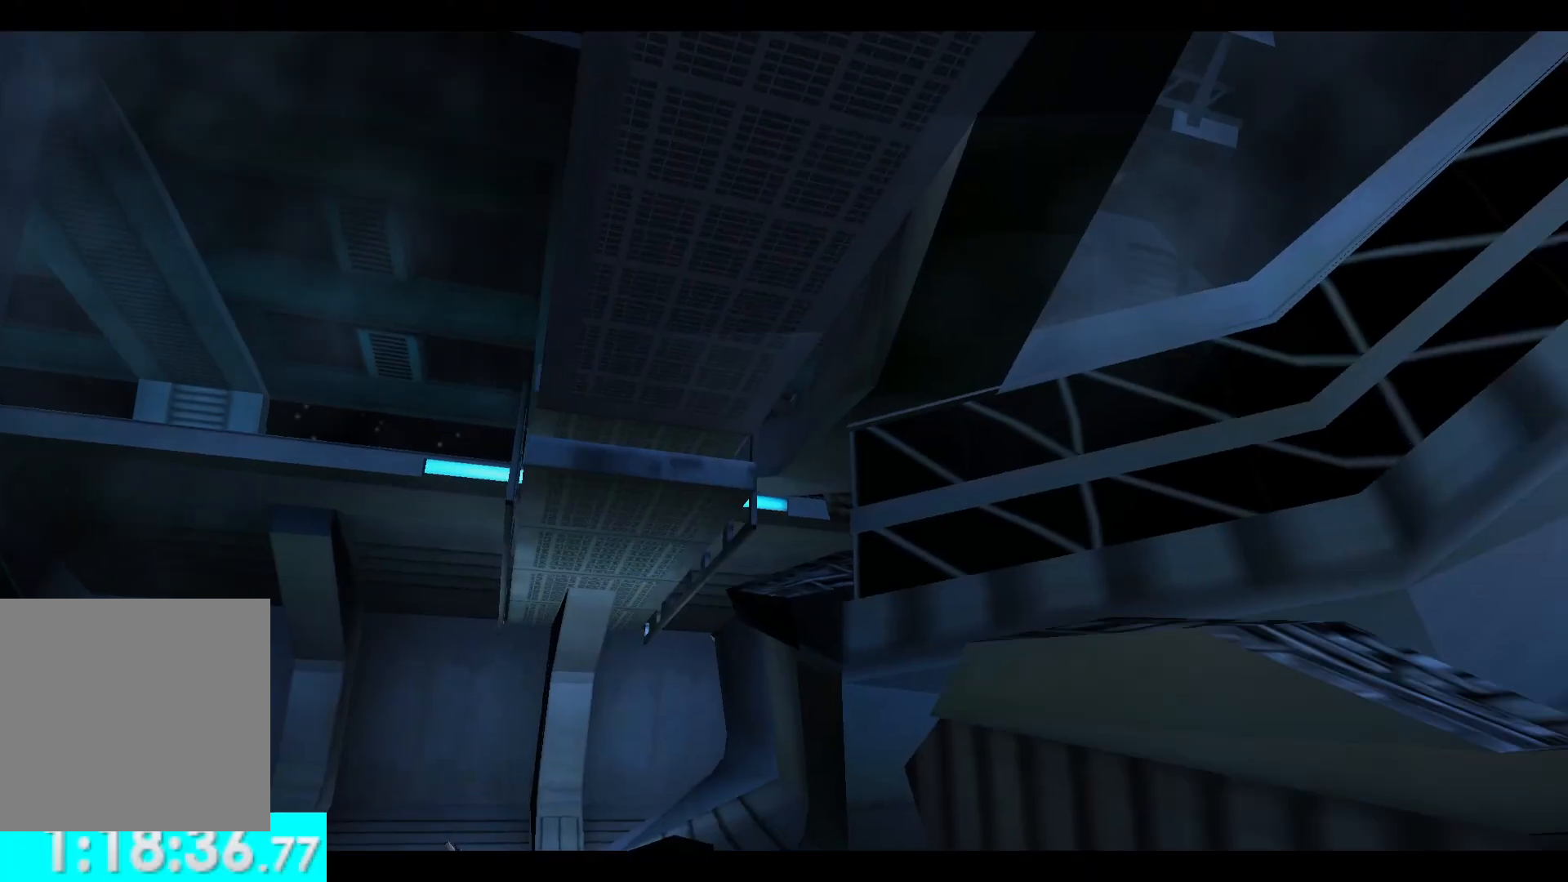
{"buttons": [], "left_stick": "center", "right_stick": "down", "events": [[417, "right_stick", "down"]]}
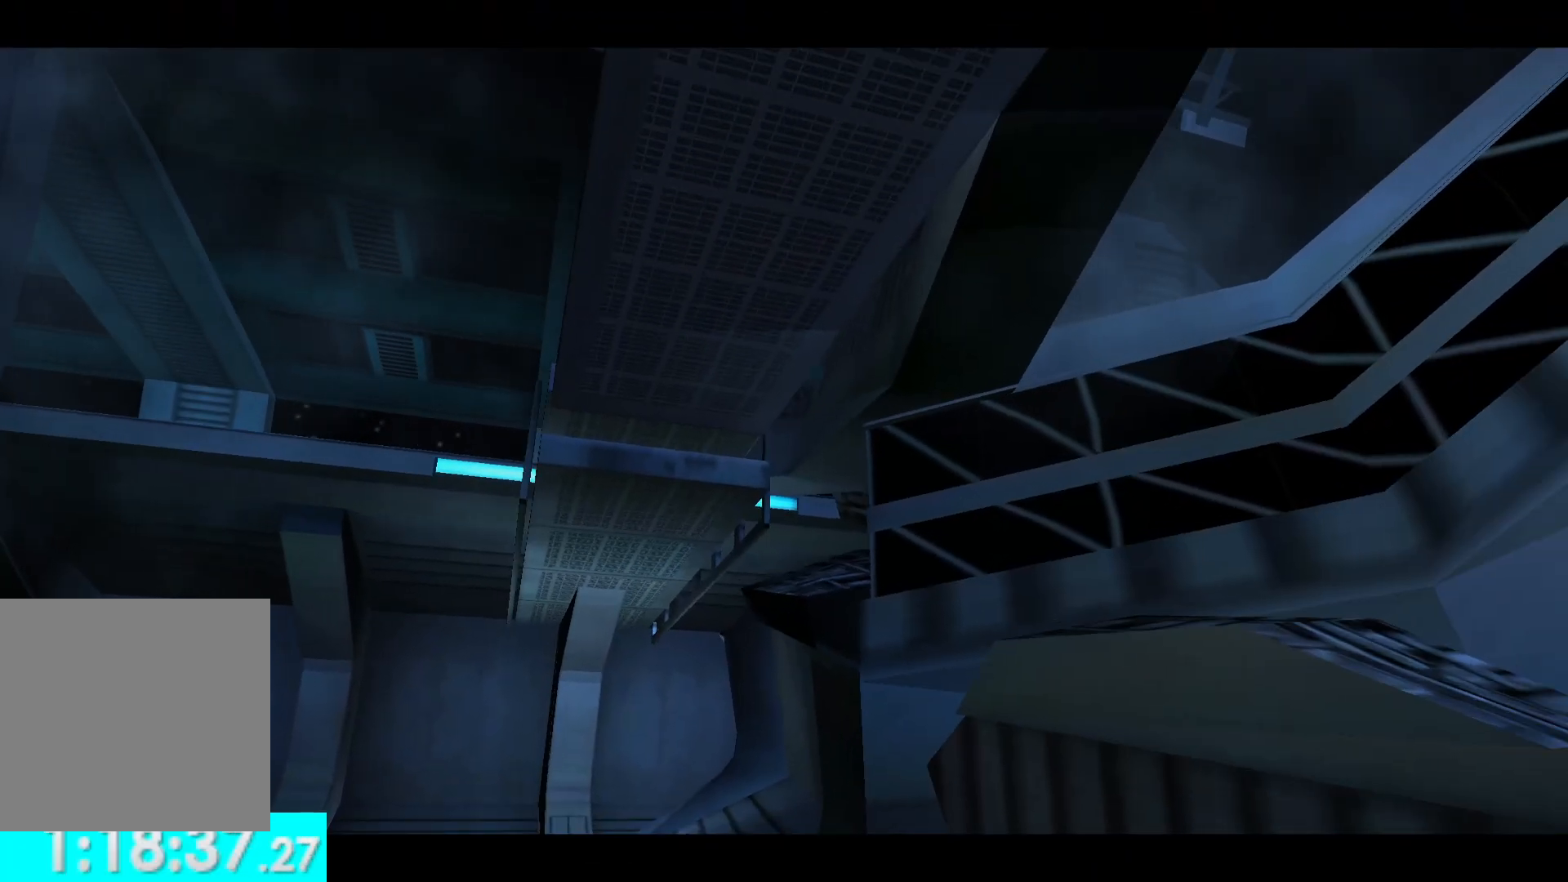
{"buttons": [], "left_stick": "center", "right_stick": "center", "events": [[250, "right_stick", "center"]]}
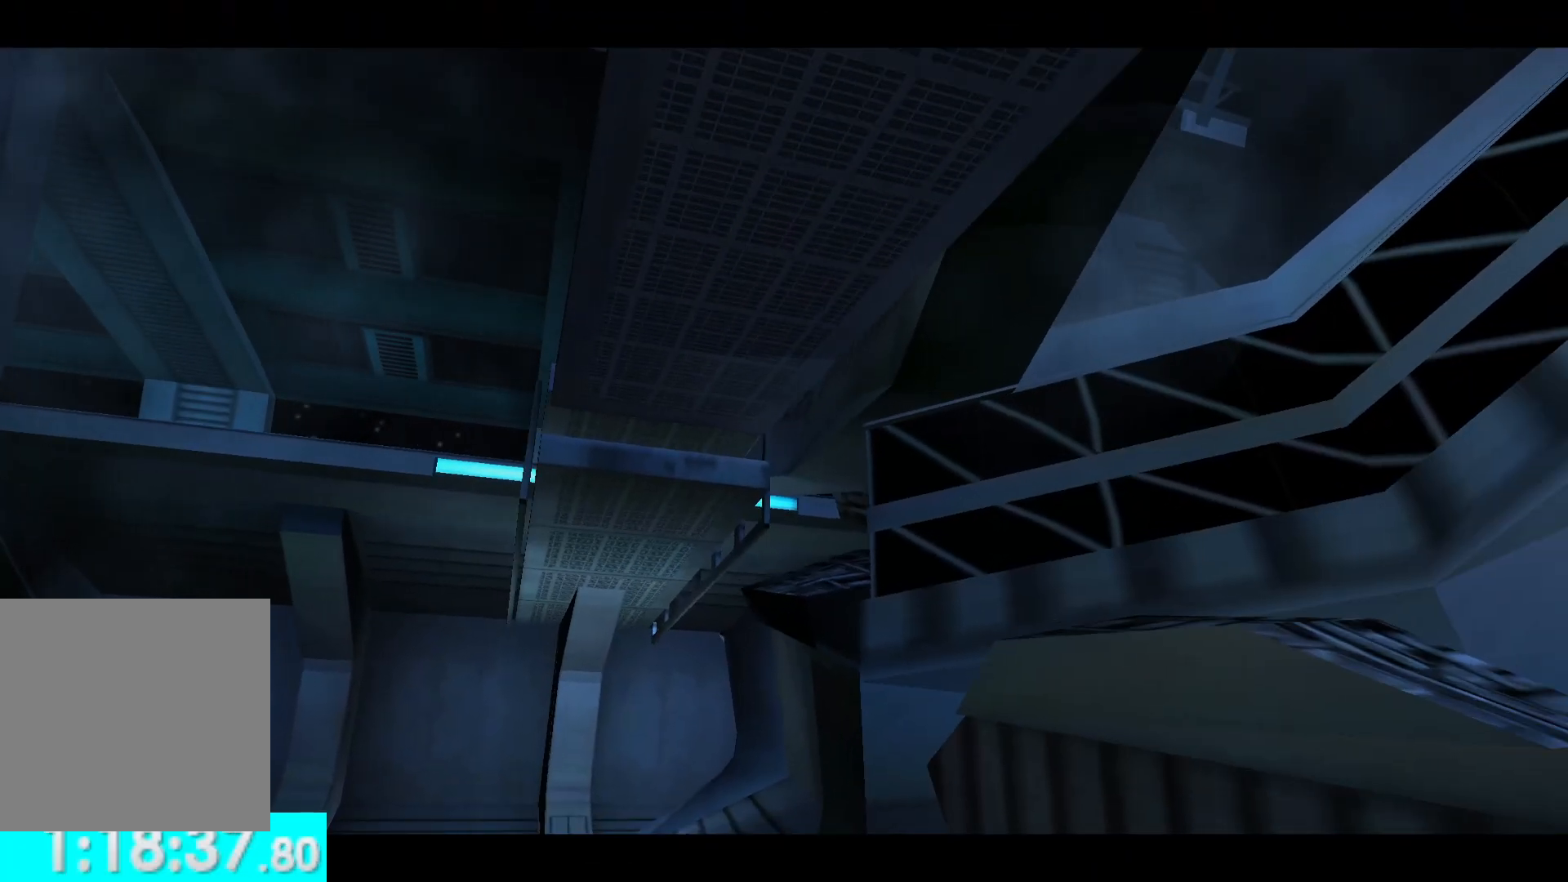
{"buttons": [], "left_stick": "down", "right_stick": "center", "events": [[67, "left_stick", "down"]]}
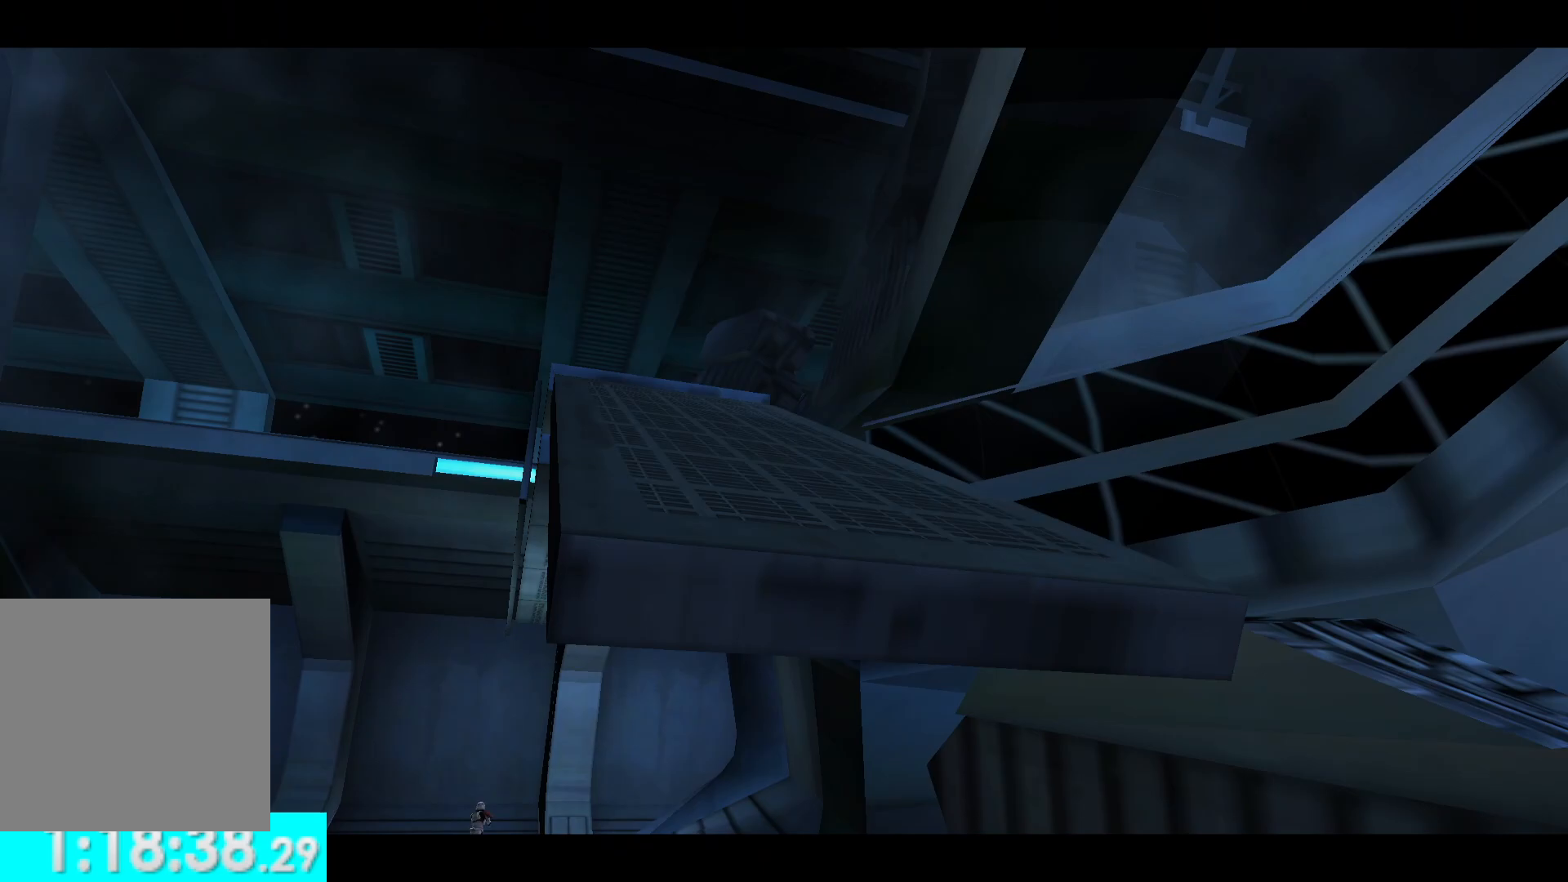
{"buttons": [], "left_stick": "center", "right_stick": "center", "events": [[267, "left_stick", "center"]]}
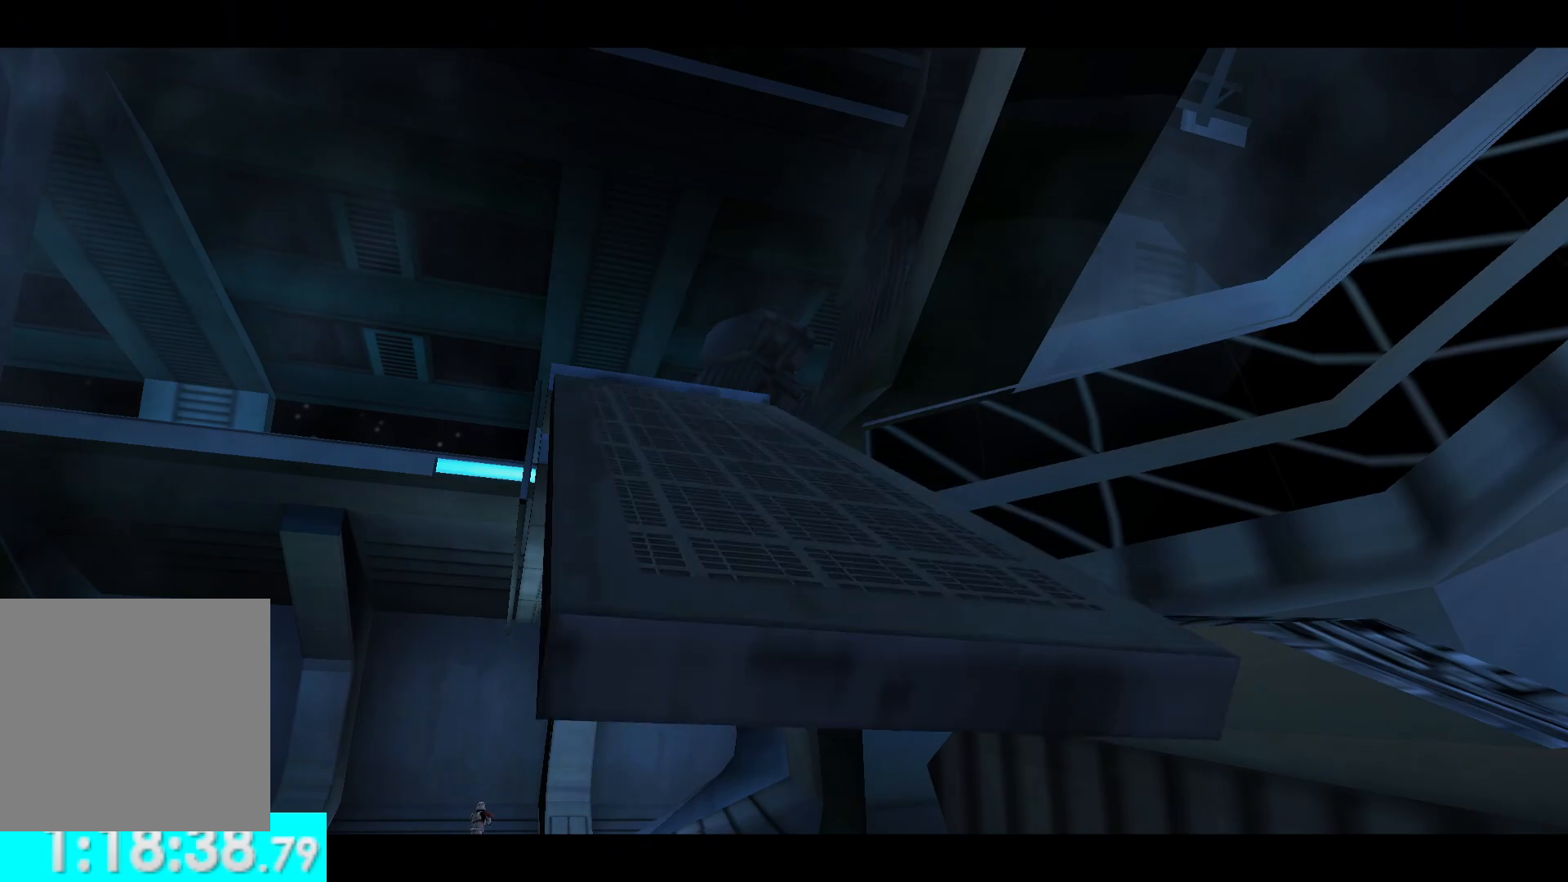
{"buttons": [], "left_stick": "center", "right_stick": "center", "events": []}
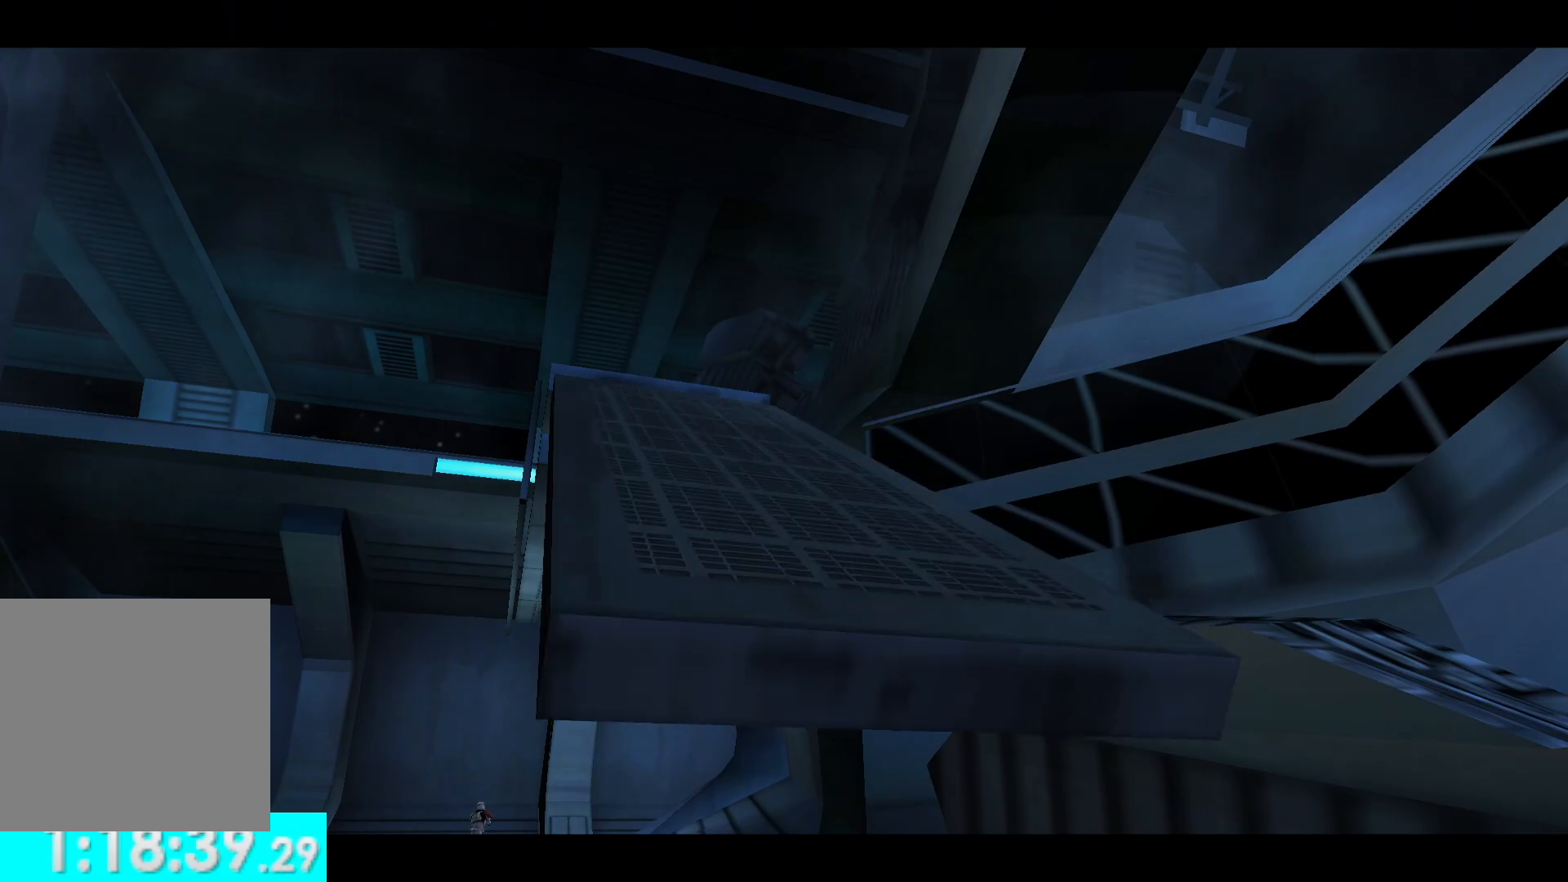
{"buttons": [], "left_stick": "center", "right_stick": "center", "events": []}
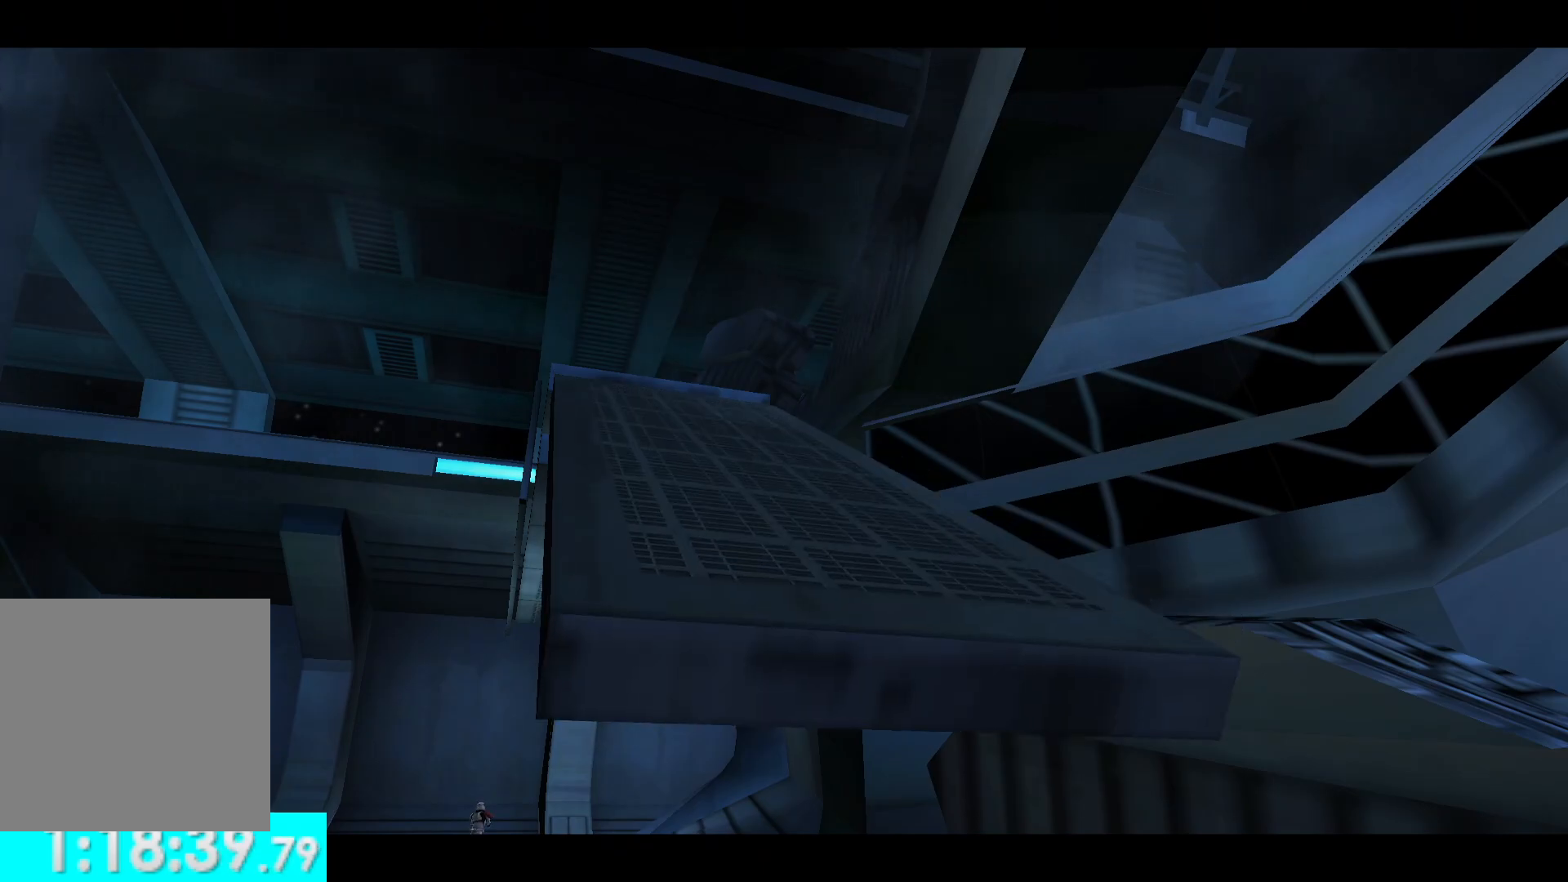
{"buttons": [], "left_stick": "center", "right_stick": "center", "events": []}
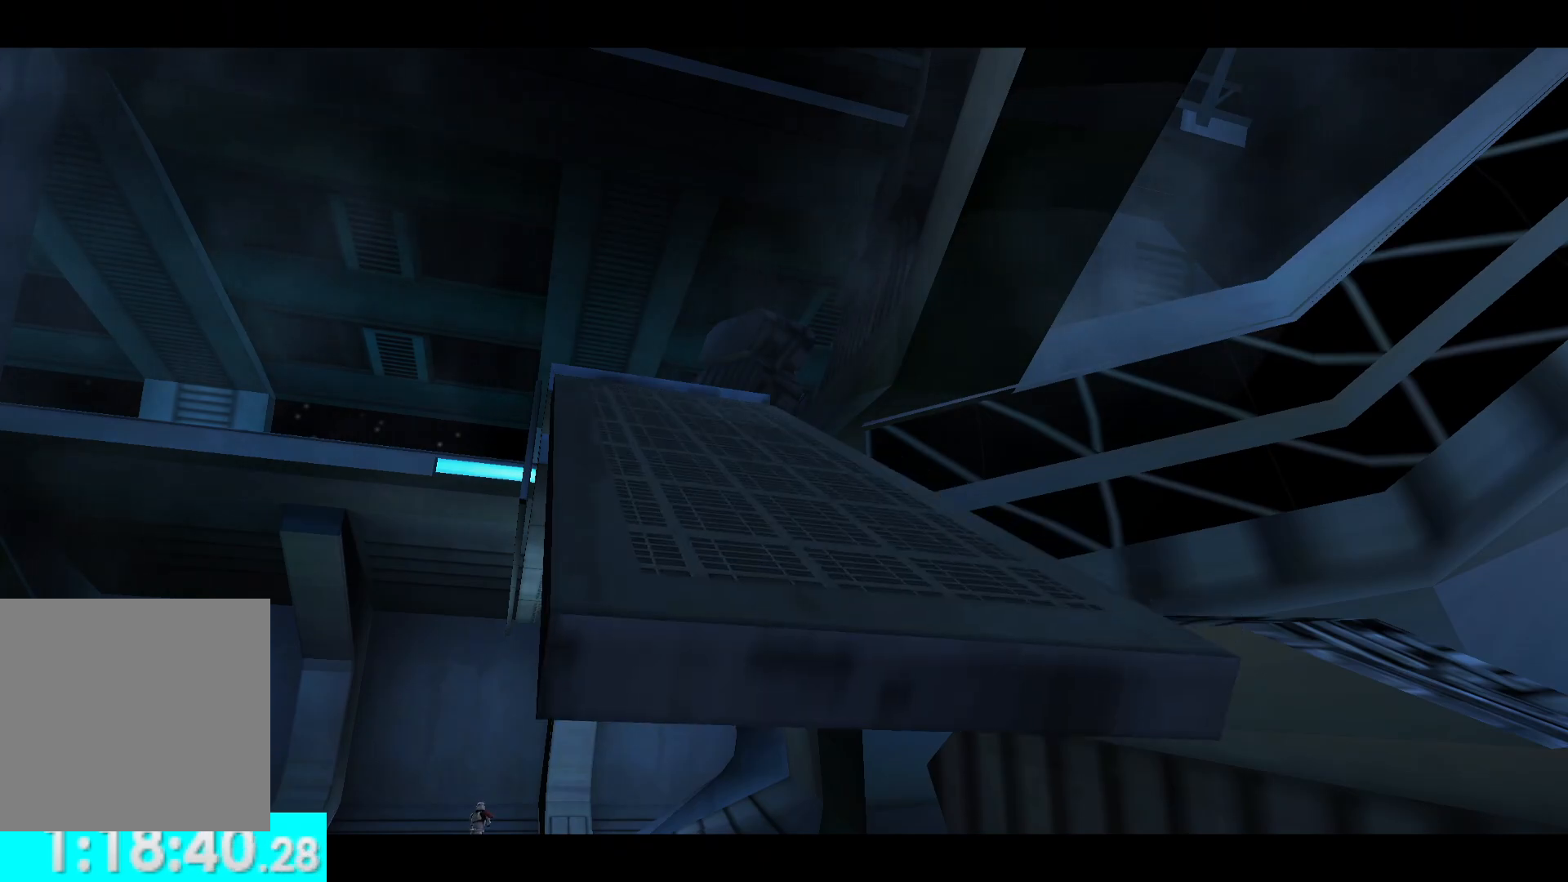
{"buttons": [], "left_stick": "center", "right_stick": "center", "events": []}
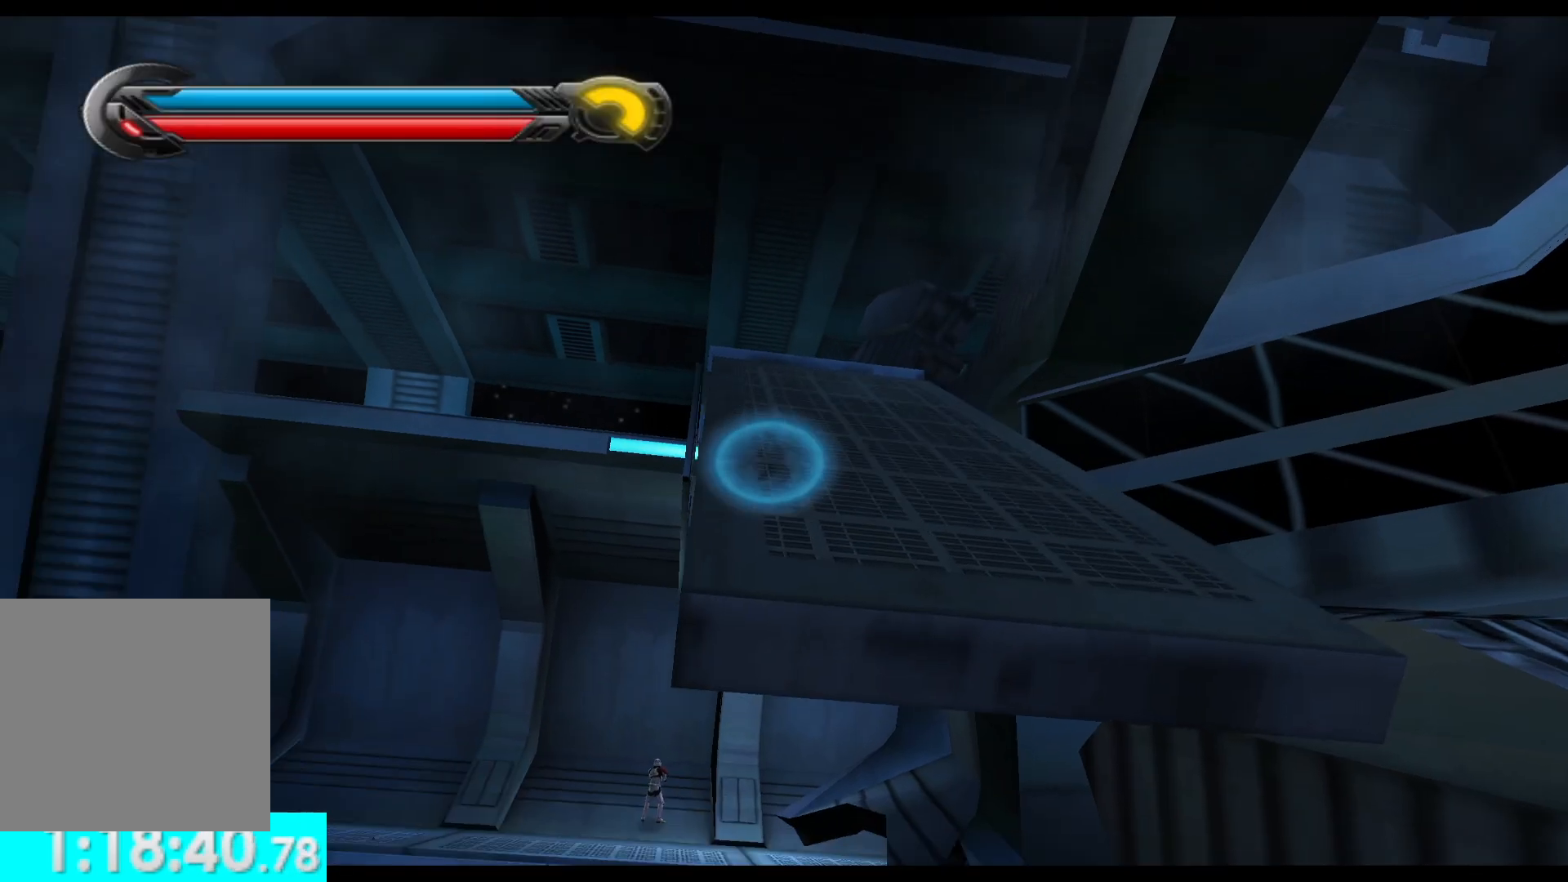
{"buttons": [], "left_stick": "right", "right_stick": "center", "events": [[300, "right_stick", "down-right"], [383, "left_stick", "right"], [483, "right_stick", "center"]]}
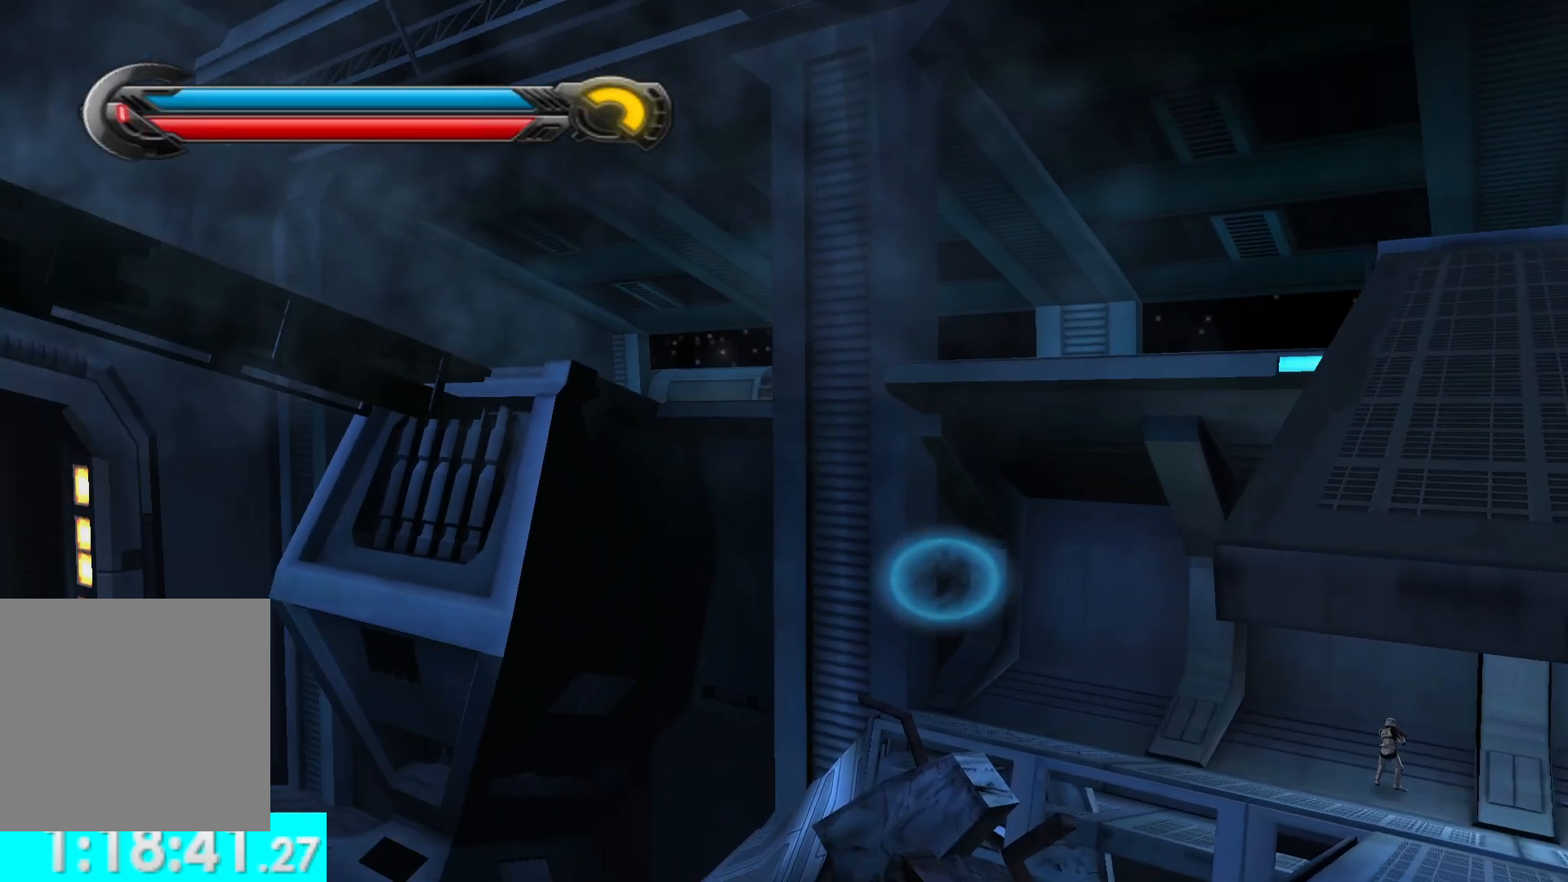
{"buttons": [], "left_stick": "center", "right_stick": "right", "events": [[117, "left_stick", "center"], [167, "right_stick", "right"]]}
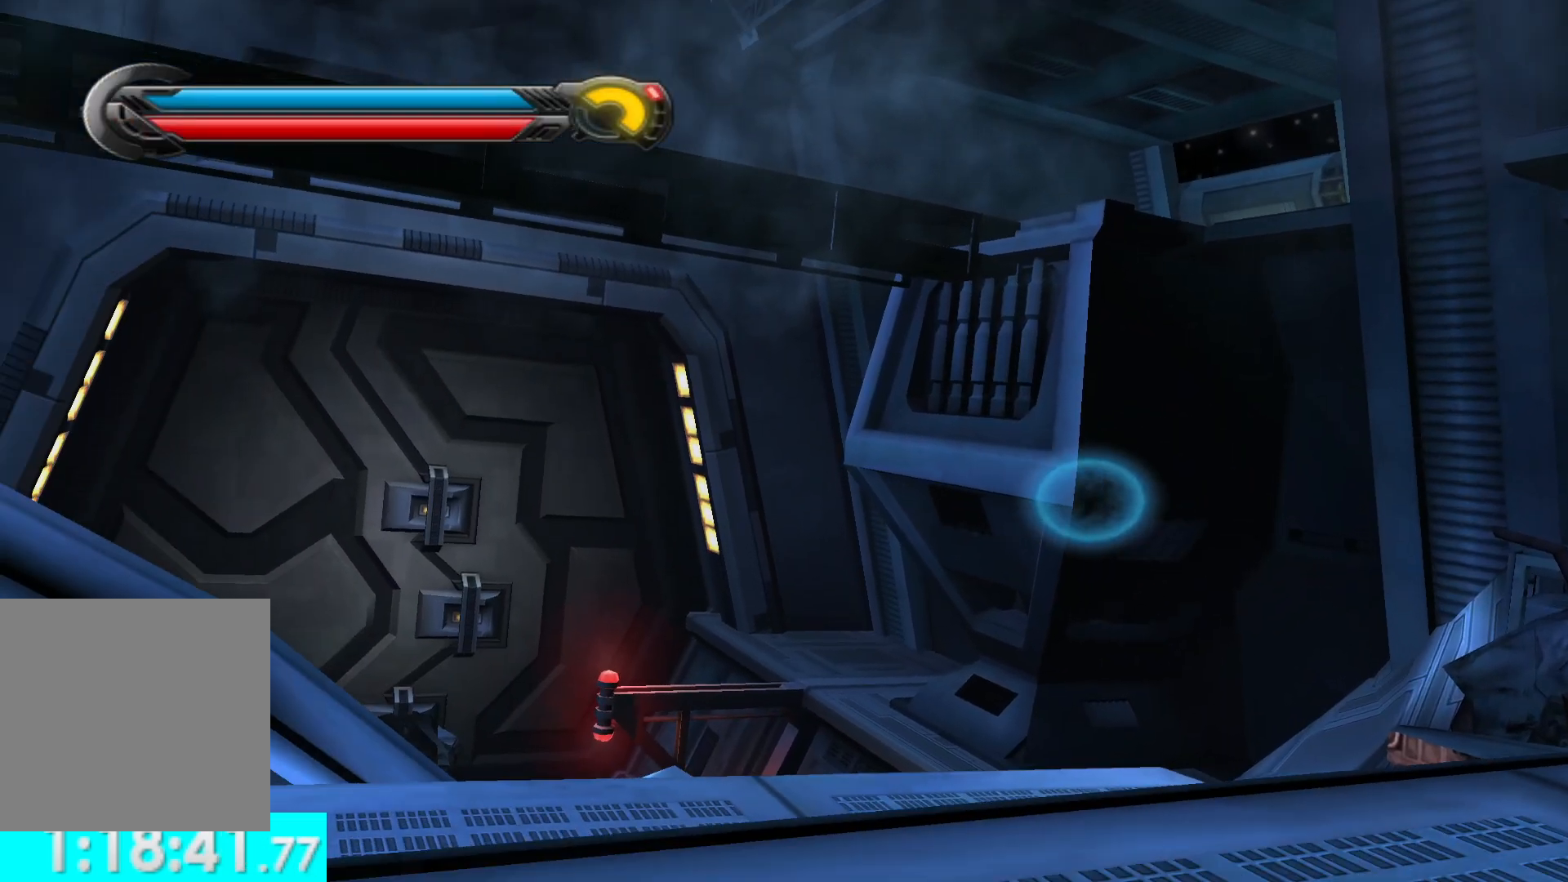
{"buttons": [], "left_stick": "center", "right_stick": "center"}
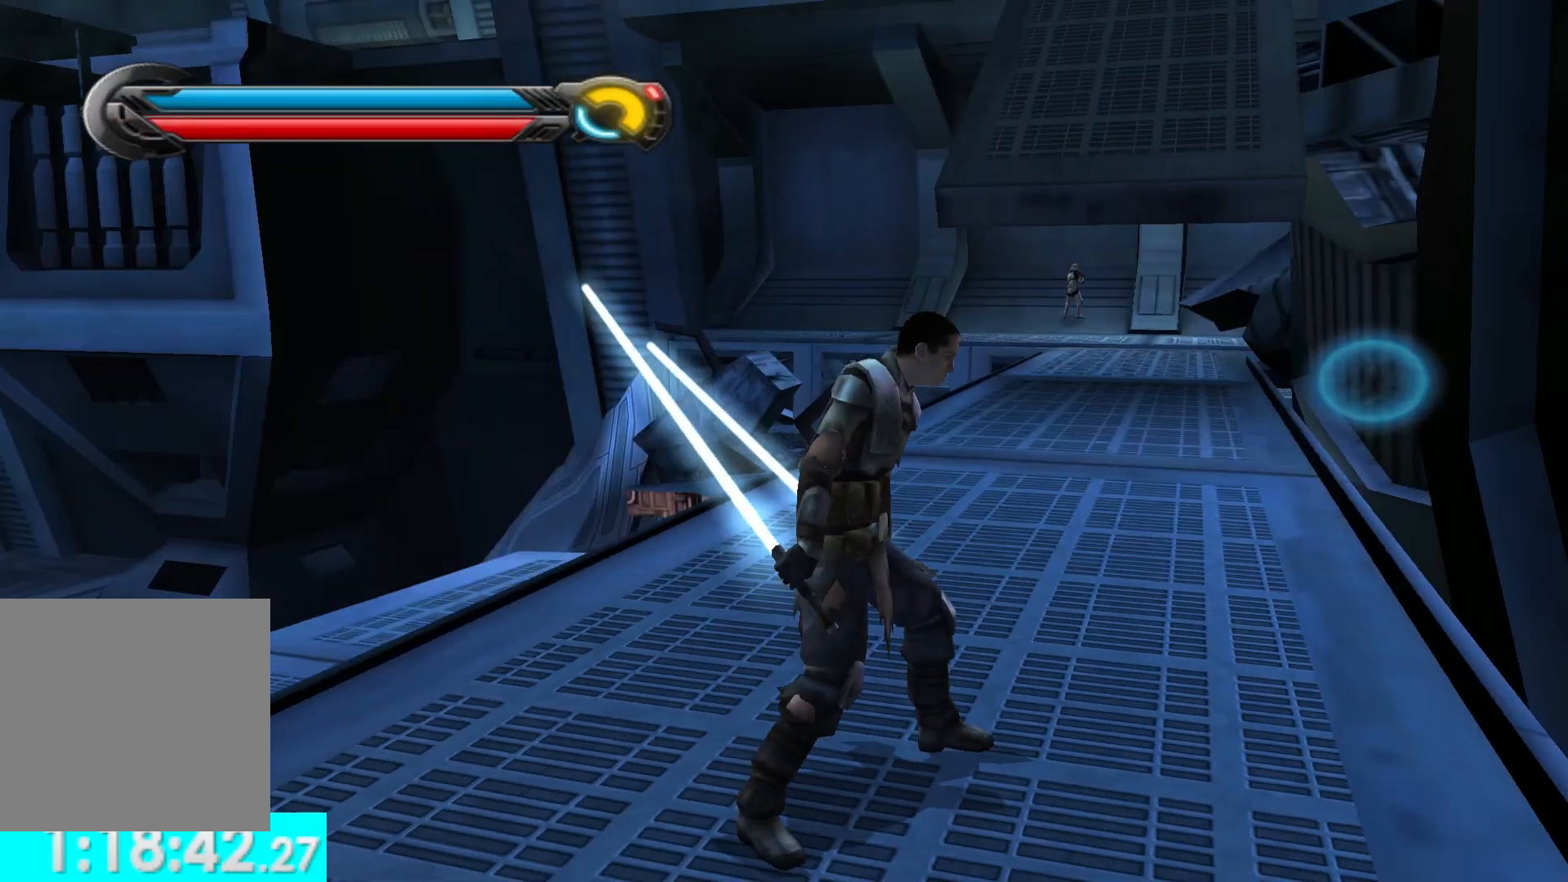
{"buttons": ["A"], "left_stick": "up", "right_stick": "center"}